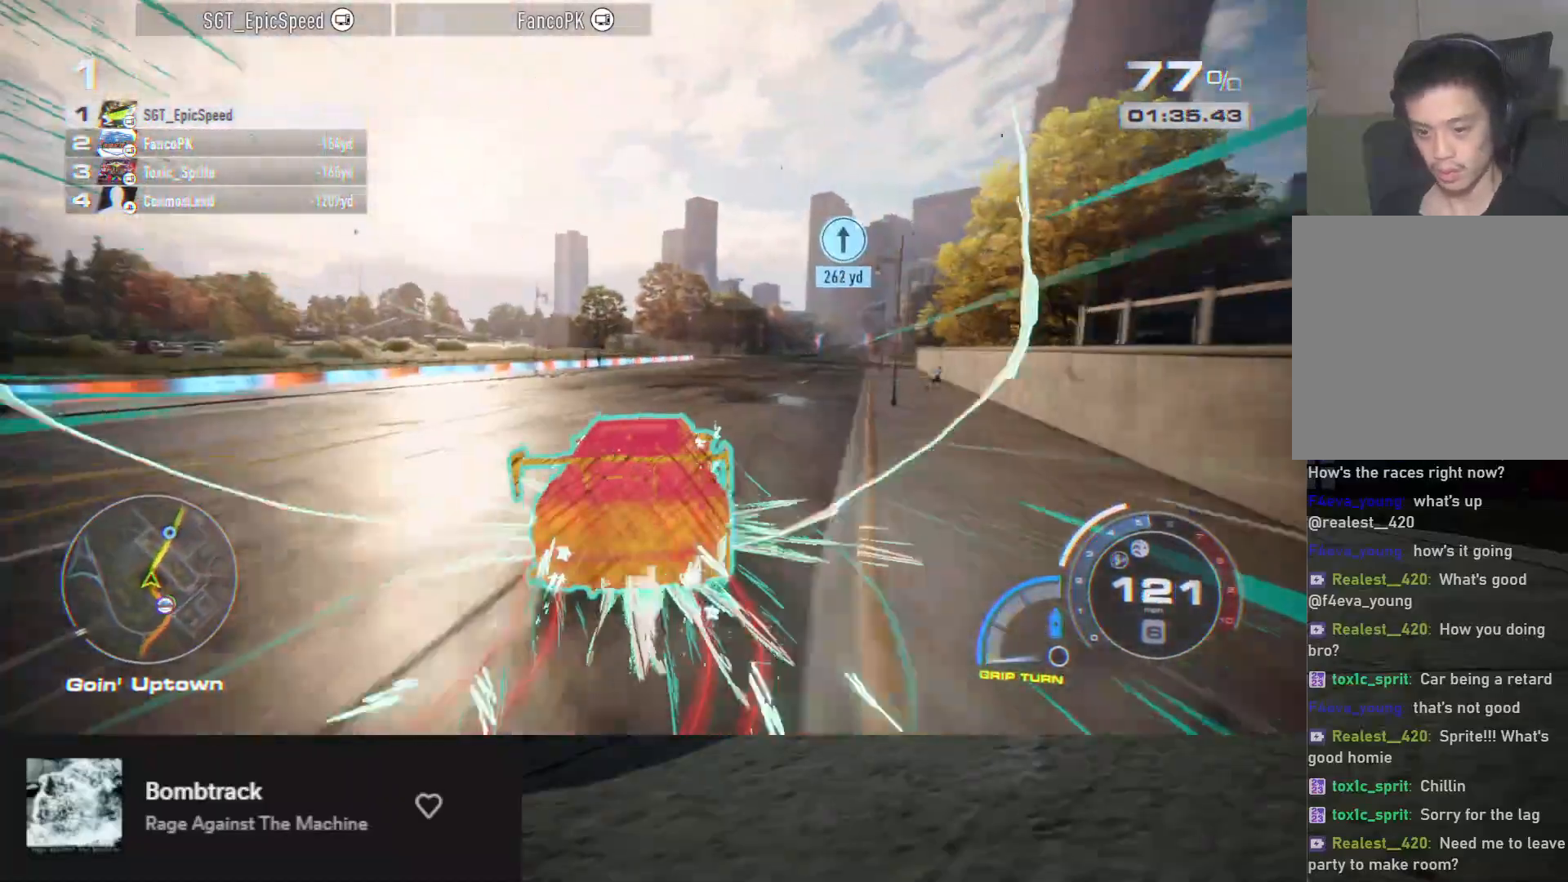
Gameplay with a controller (Xbox layout); each line is a JSON object with the inputs held at the frame after it. "events" lists button and stick changes between this image and that frame as [ms after this image, input, new state], when the widget could be followed in between.
{"buttons": ["A", "R2"], "left_stick": "down", "right_stick": "center", "events": [[83, "left_stick", "down-right"], [233, "left_stick", "down"]]}
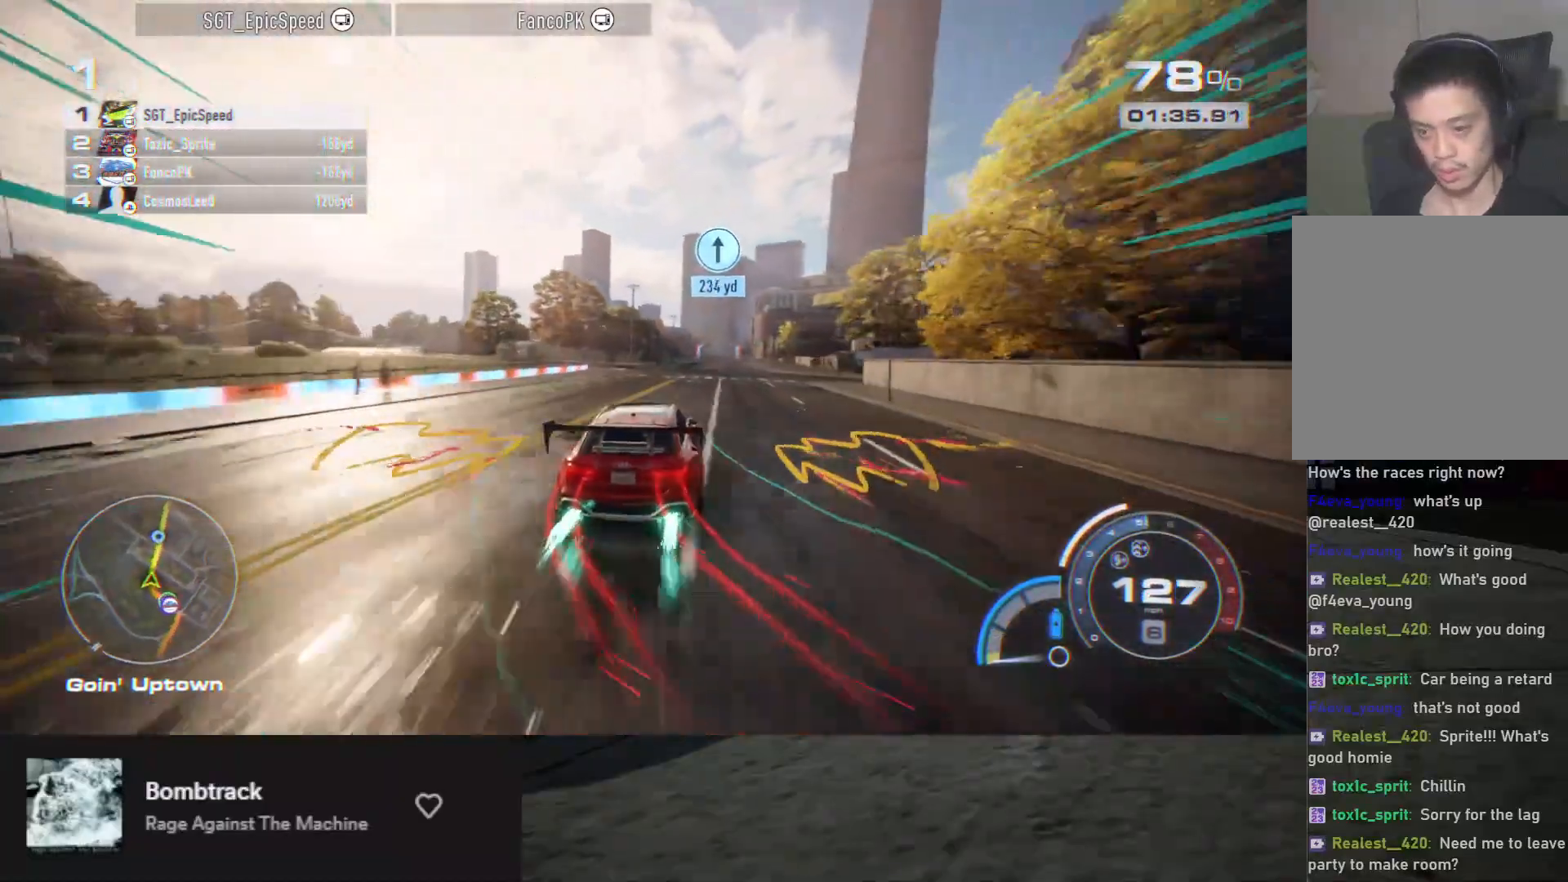
{"buttons": ["A", "R2"], "left_stick": "down", "right_stick": "center", "events": [[150, "left_stick", "down-right"], [283, "left_stick", "down"]]}
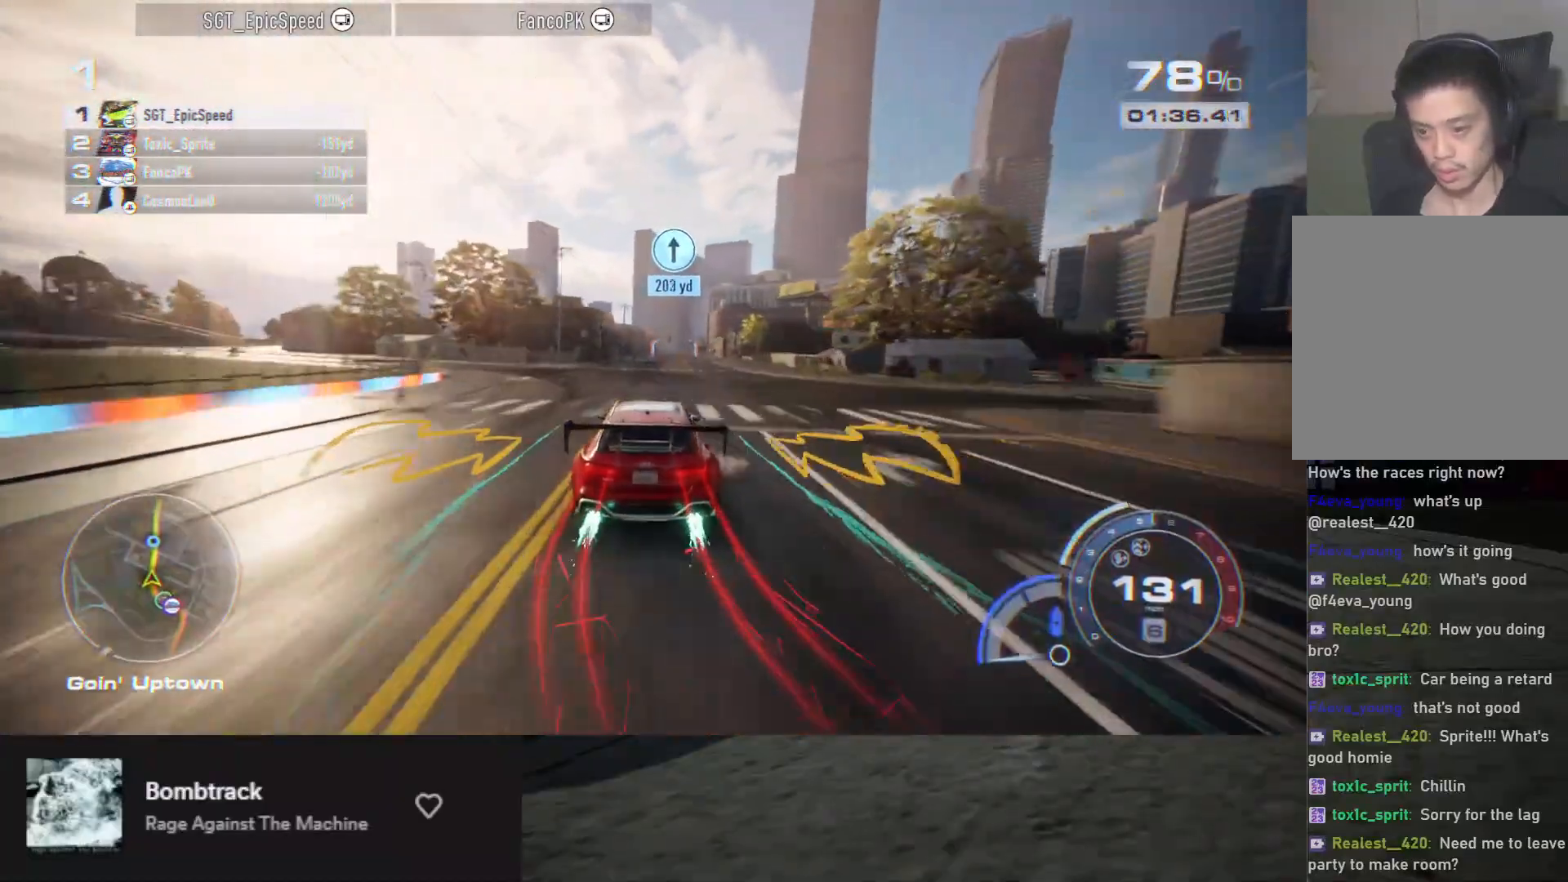
{"buttons": ["A", "R2"], "left_stick": "down", "right_stick": "center", "events": [[350, "left_stick", "right"], [433, "left_stick", "down"]]}
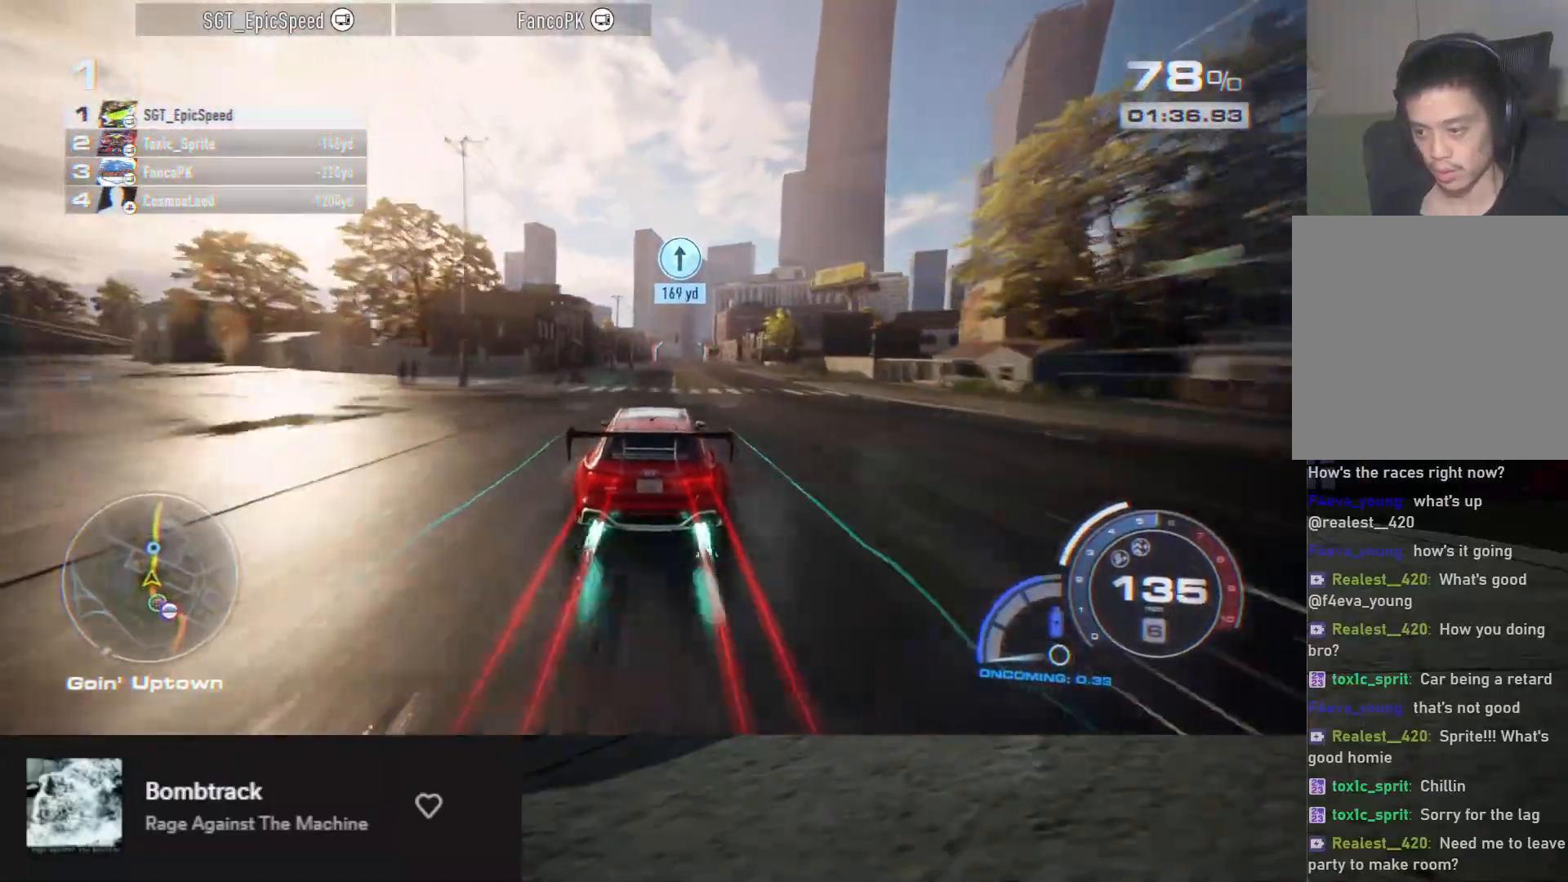
{"buttons": ["A", "R2"], "left_stick": "down", "right_stick": "center", "events": []}
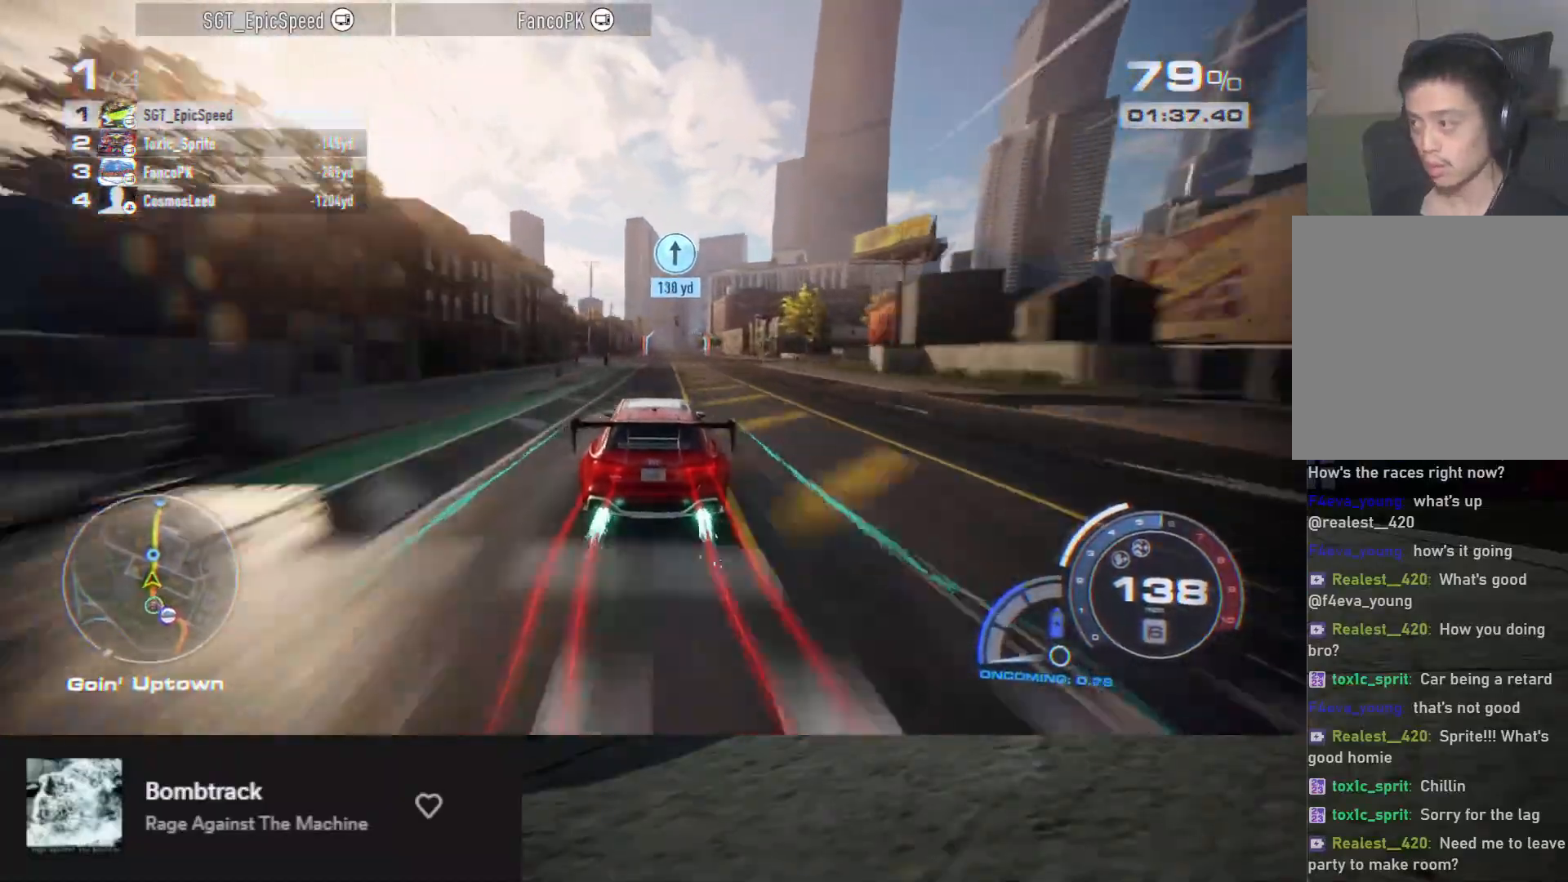
{"buttons": ["A", "R2"], "left_stick": "right", "right_stick": "center", "events": [[433, "left_stick", "right"]]}
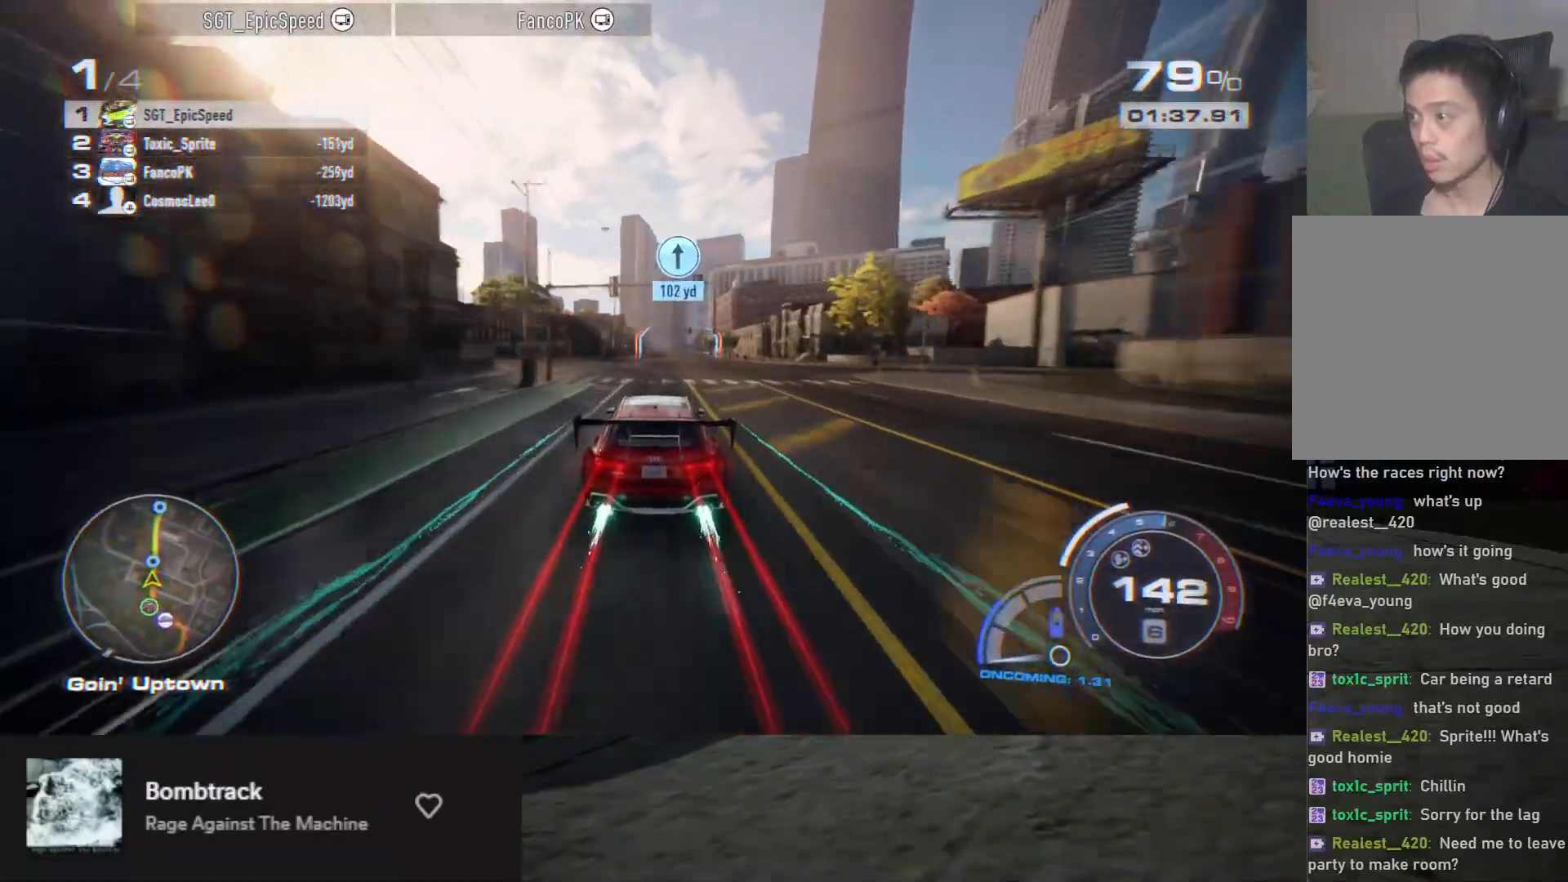
{"buttons": ["A", "R2"], "left_stick": "down", "right_stick": "center", "events": [[17, "left_stick", "down"]]}
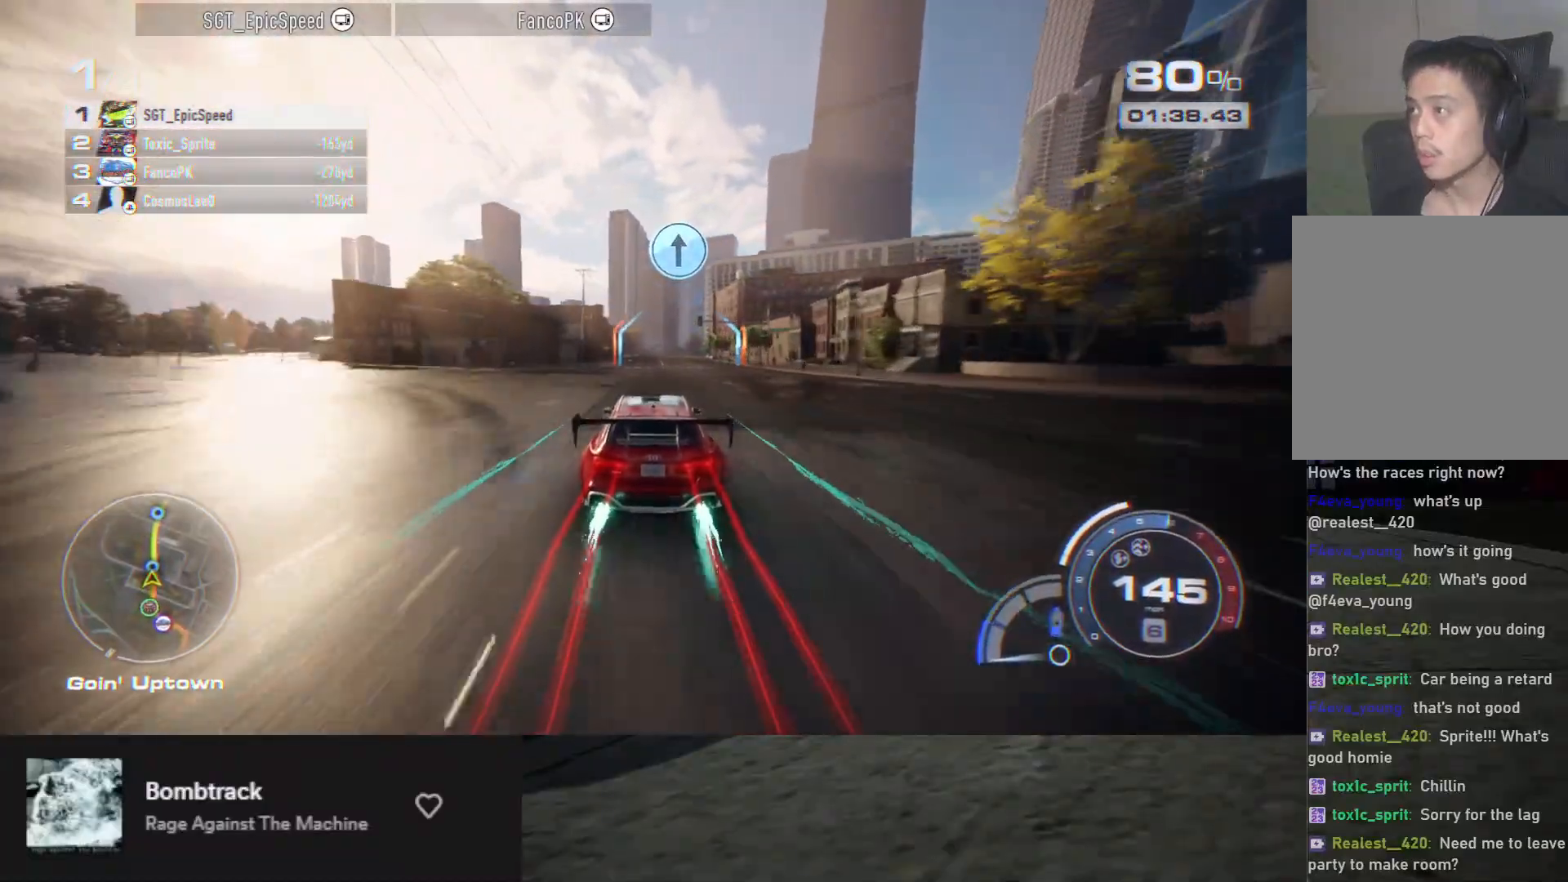
{"buttons": ["A", "R2"], "left_stick": "down", "right_stick": "center", "events": [[83, "left_stick", "down-right"], [217, "left_stick", "down"]]}
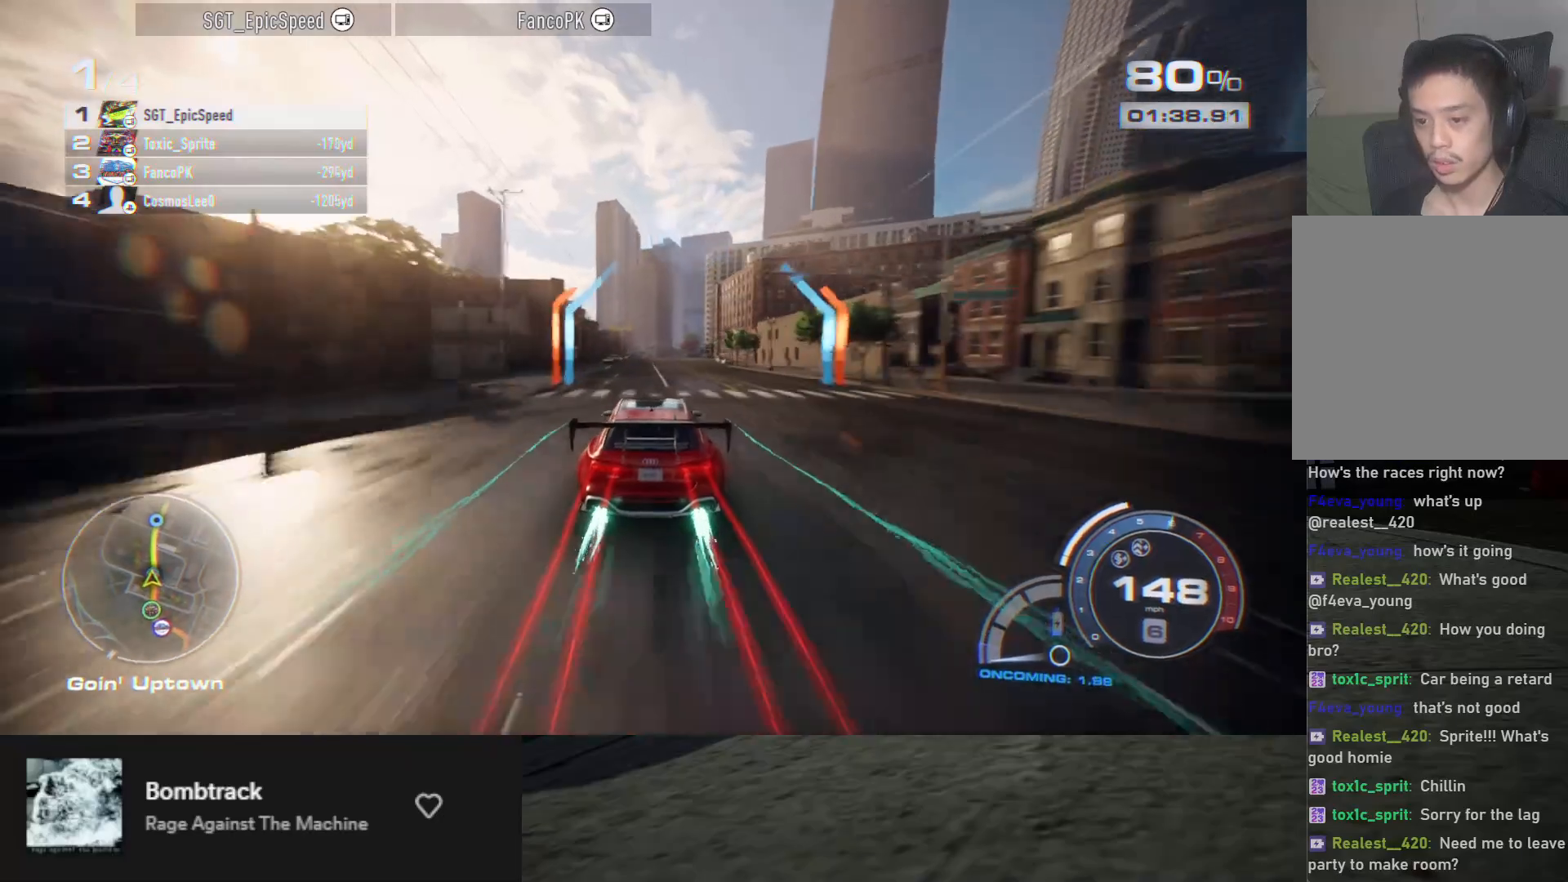
{"buttons": ["A", "R2"], "left_stick": "down", "right_stick": "center", "events": [[350, "left_stick", "down-left"], [483, "left_stick", "down"]]}
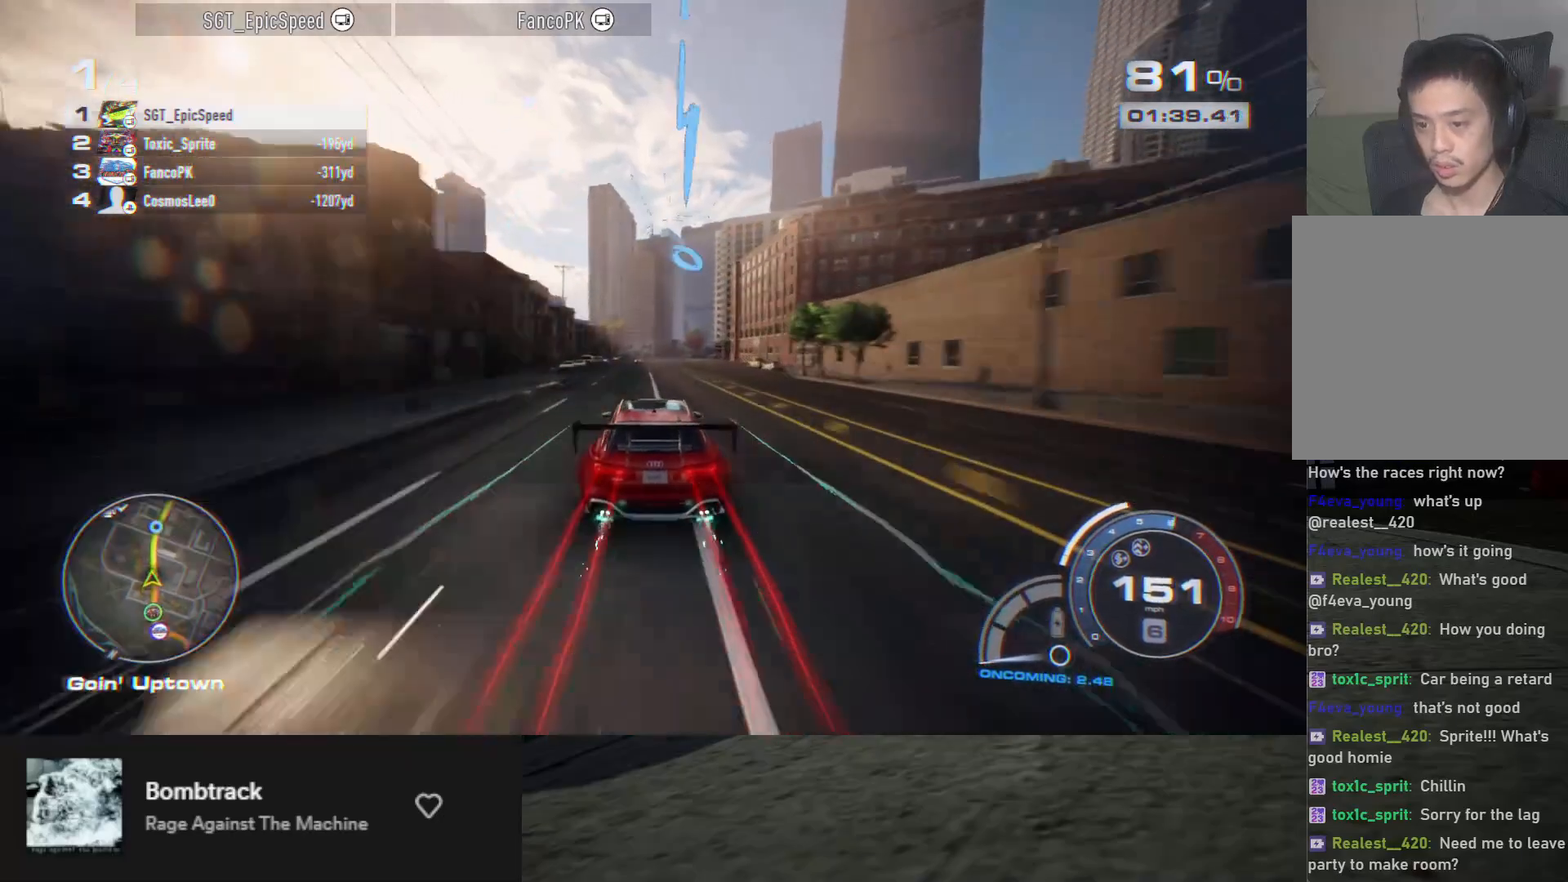
{"buttons": ["A", "R2"], "left_stick": "down", "right_stick": "center", "events": [[167, "left_stick", "right"], [317, "left_stick", "down"]]}
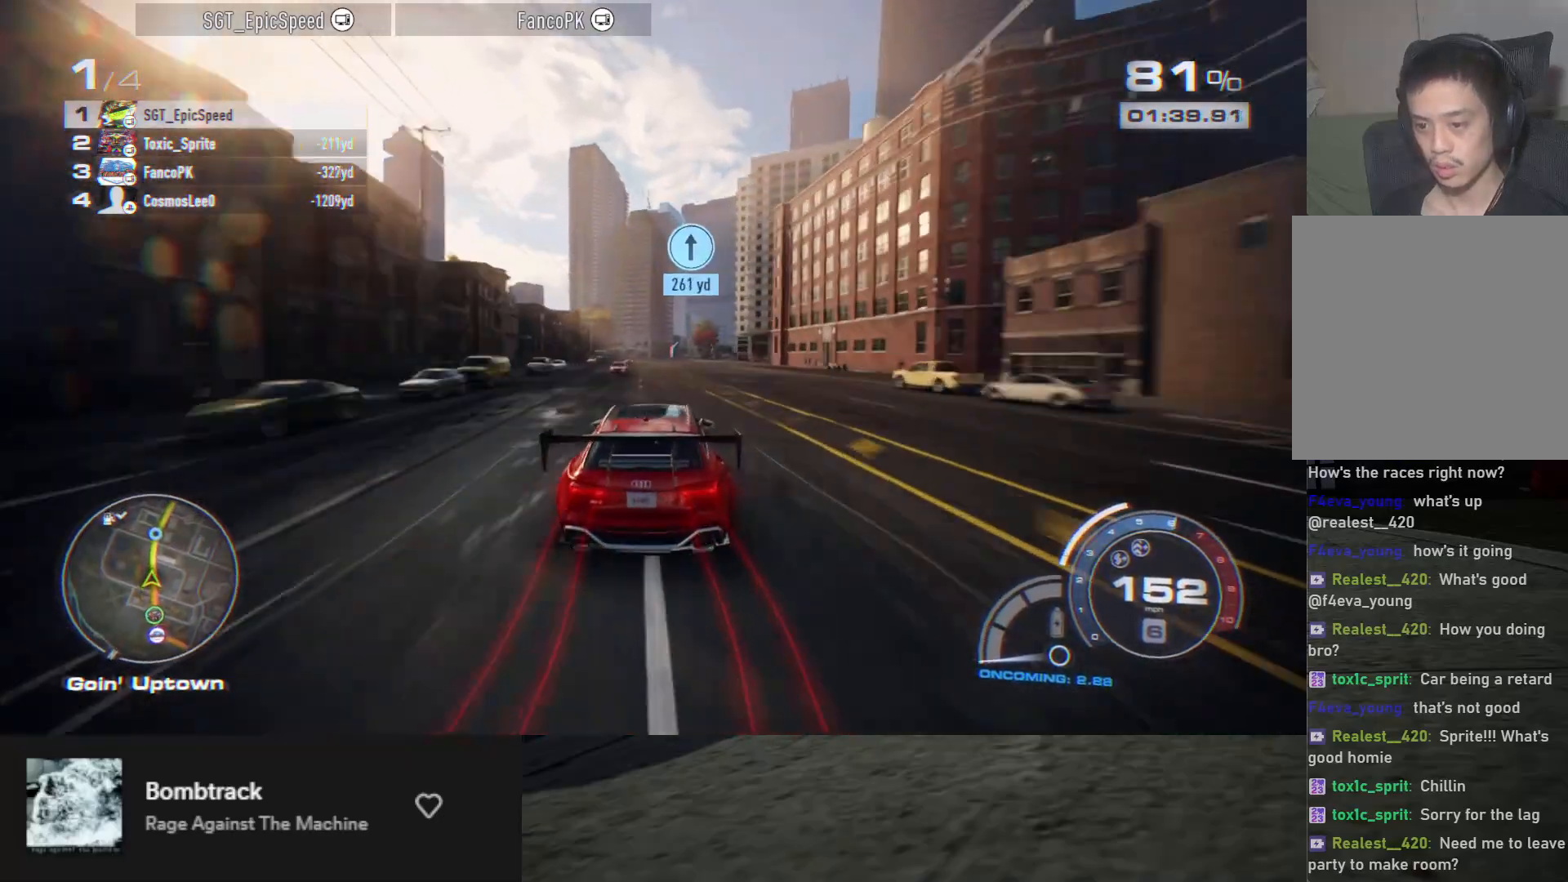
{"buttons": ["R2"], "left_stick": "center", "right_stick": "center", "events": [[50, "left_stick", "down-left"], [150, "A", "up"], [150, "left_stick", "down"], [317, "left_stick", "down-left"], [467, "left_stick", "center"]]}
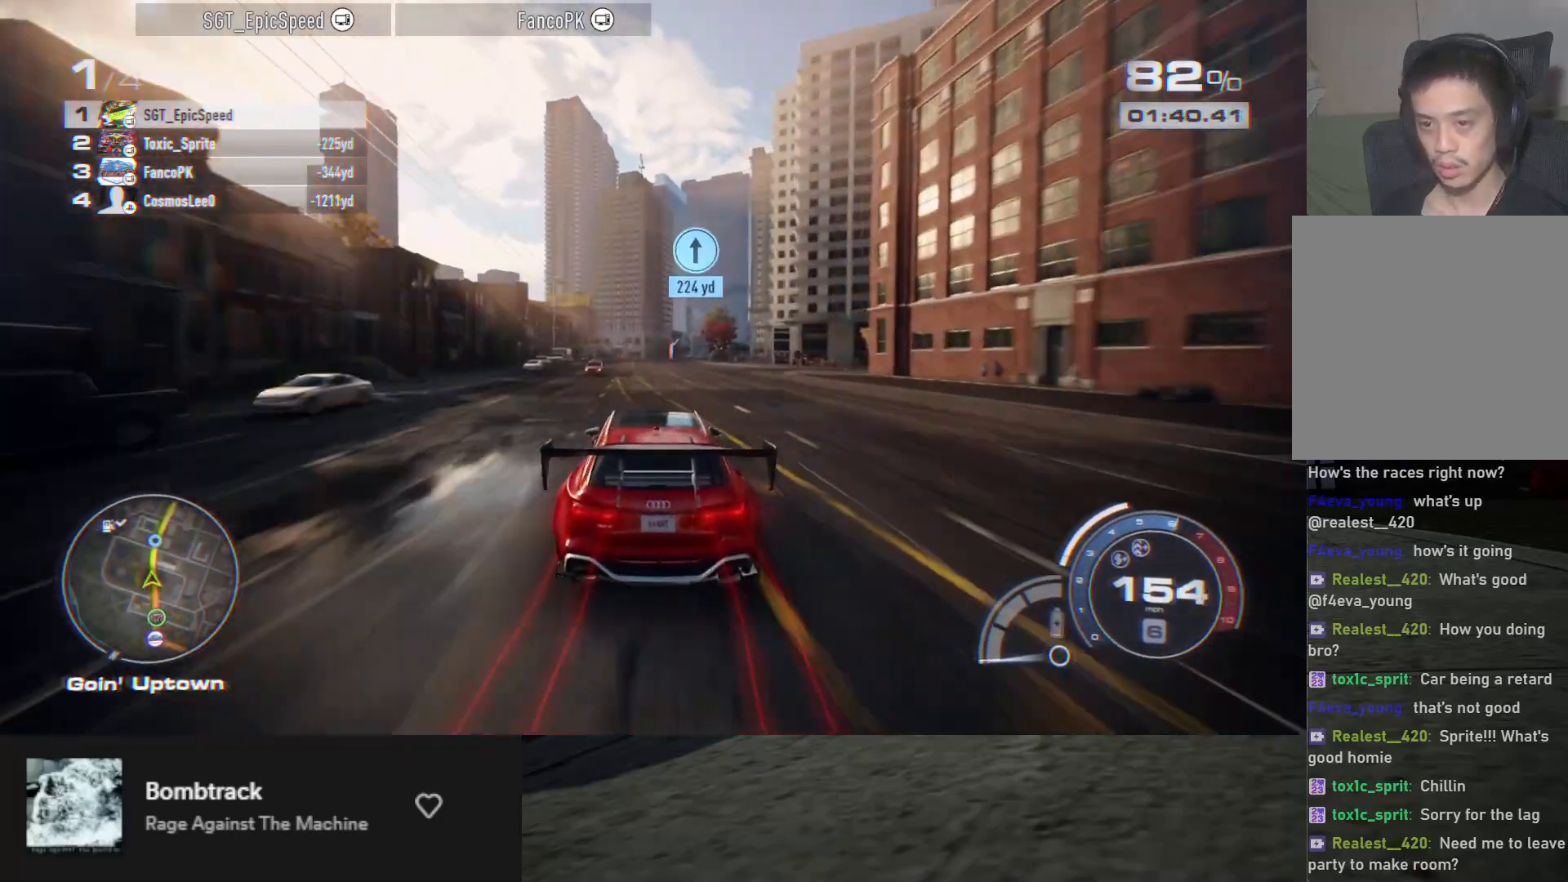
{"buttons": ["R2"], "left_stick": "right", "right_stick": "center", "events": [[83, "left_stick", "down-left"], [183, "left_stick", "down-right"], [233, "left_stick", "center"], [383, "left_stick", "down"], [433, "left_stick", "right"]]}
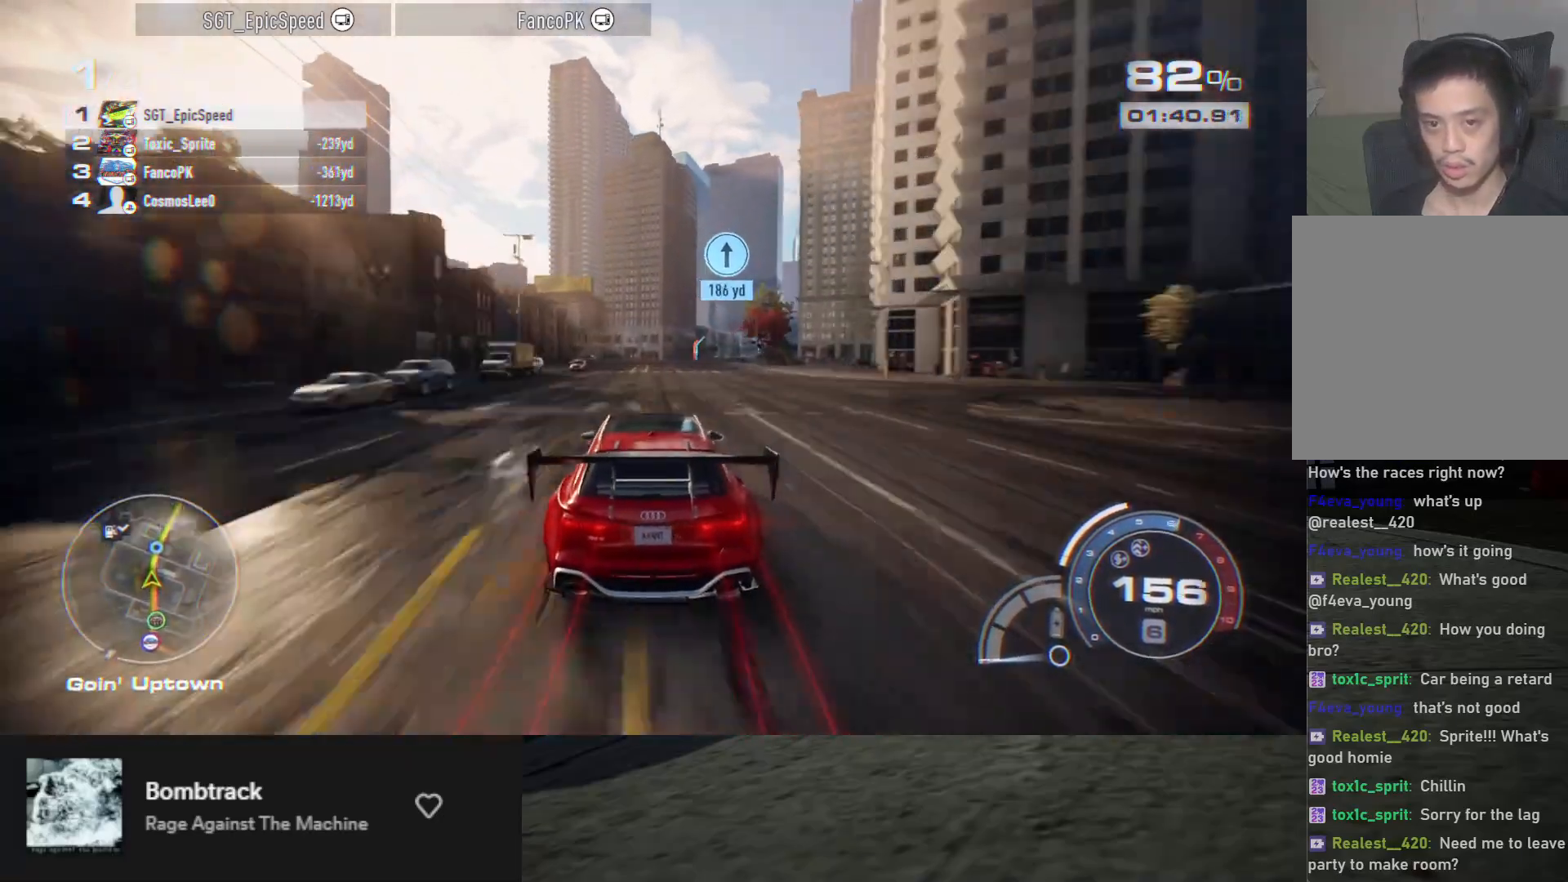
{"buttons": ["R2"], "left_stick": "center", "right_stick": "center", "events": [[50, "left_stick", "down-right"], [200, "left_stick", "right"], [483, "left_stick", "center"]]}
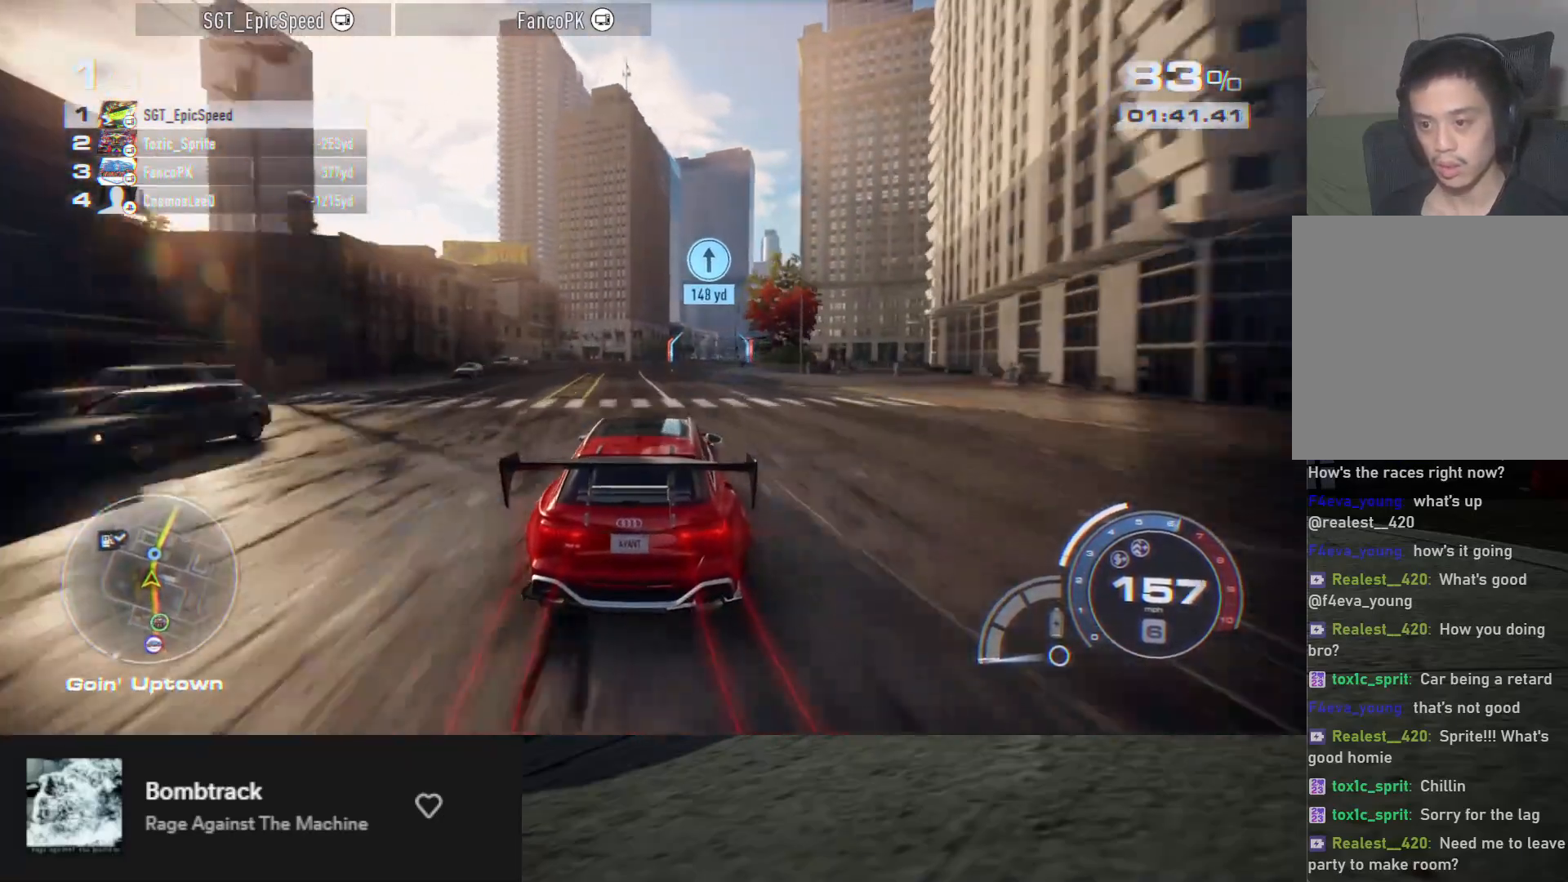
{"buttons": ["R2"], "left_stick": "center", "right_stick": "center", "events": [[200, "left_stick", "left"], [317, "left_stick", "center"]]}
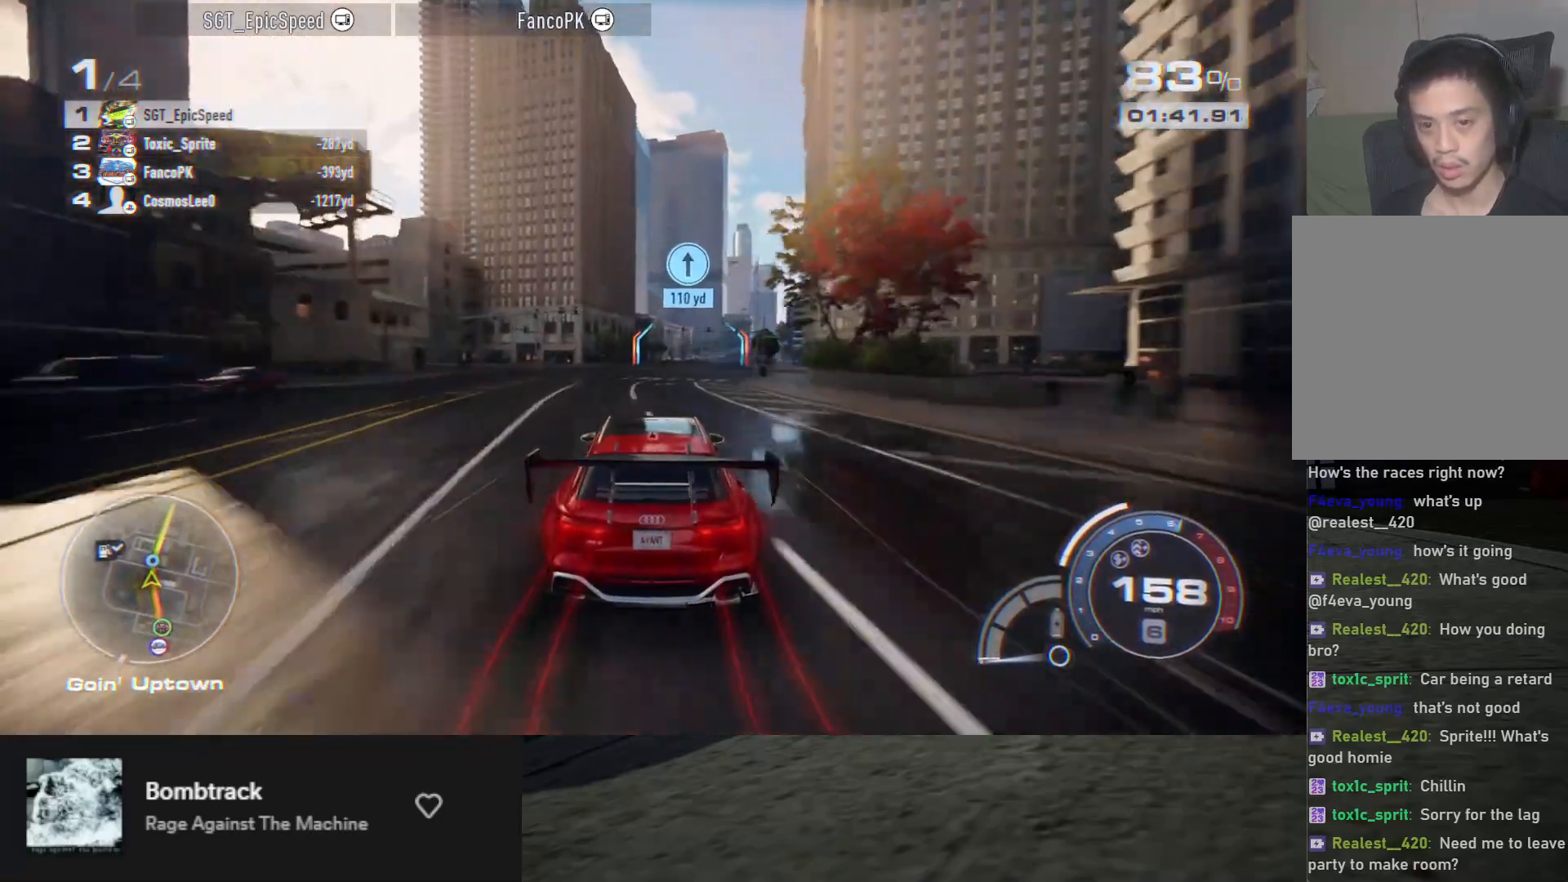
{"buttons": ["R2"], "left_stick": "right", "right_stick": "center", "events": [[50, "left_stick", "left"], [167, "left_stick", "center"], [350, "left_stick", "right"]]}
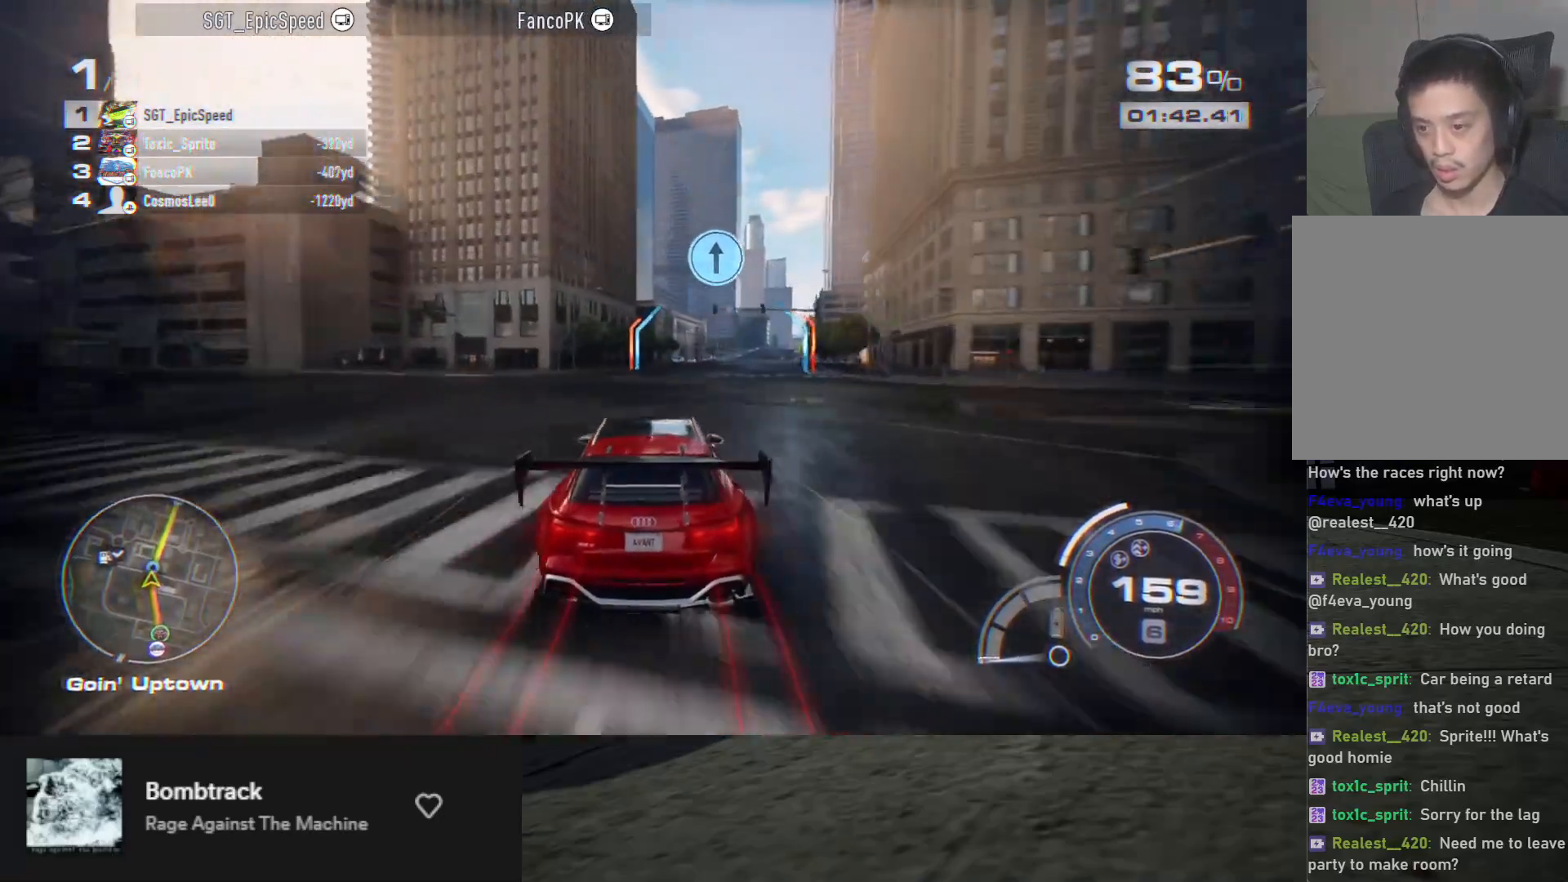
{"buttons": ["R2"], "left_stick": "down-right", "right_stick": "center", "events": [[17, "L2", "down"], [117, "L2", "up"], [167, "left_stick", "center"], [233, "left_stick", "down-right"]]}
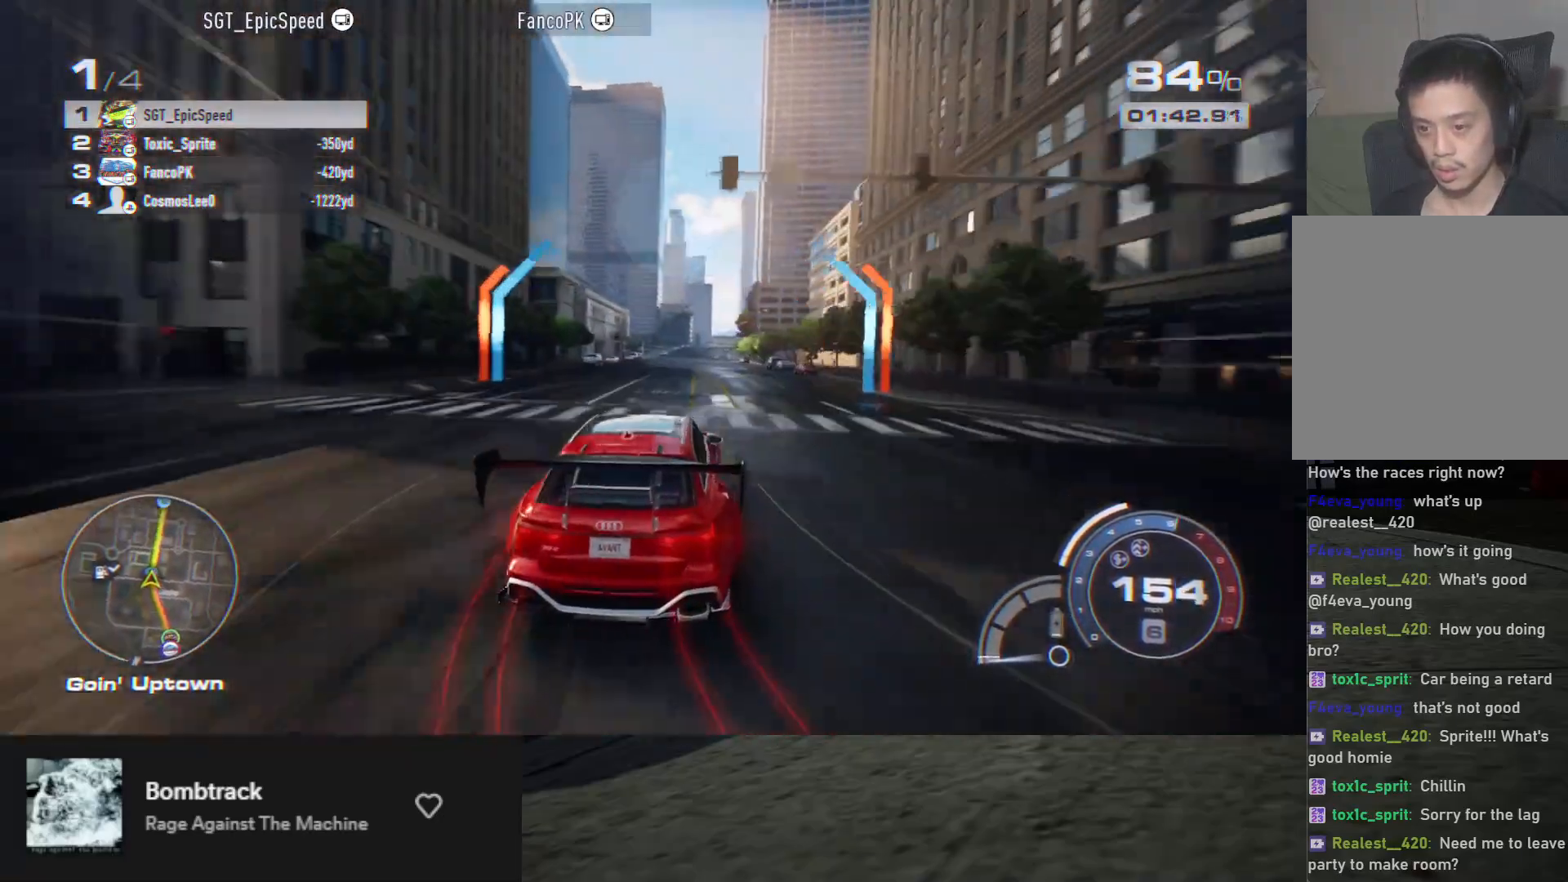
{"buttons": ["R2"], "left_stick": "down-left", "right_stick": "center", "events": [[50, "left_stick", "center"], [183, "left_stick", "down-left"], [317, "left_stick", "center"], [467, "left_stick", "down-left"]]}
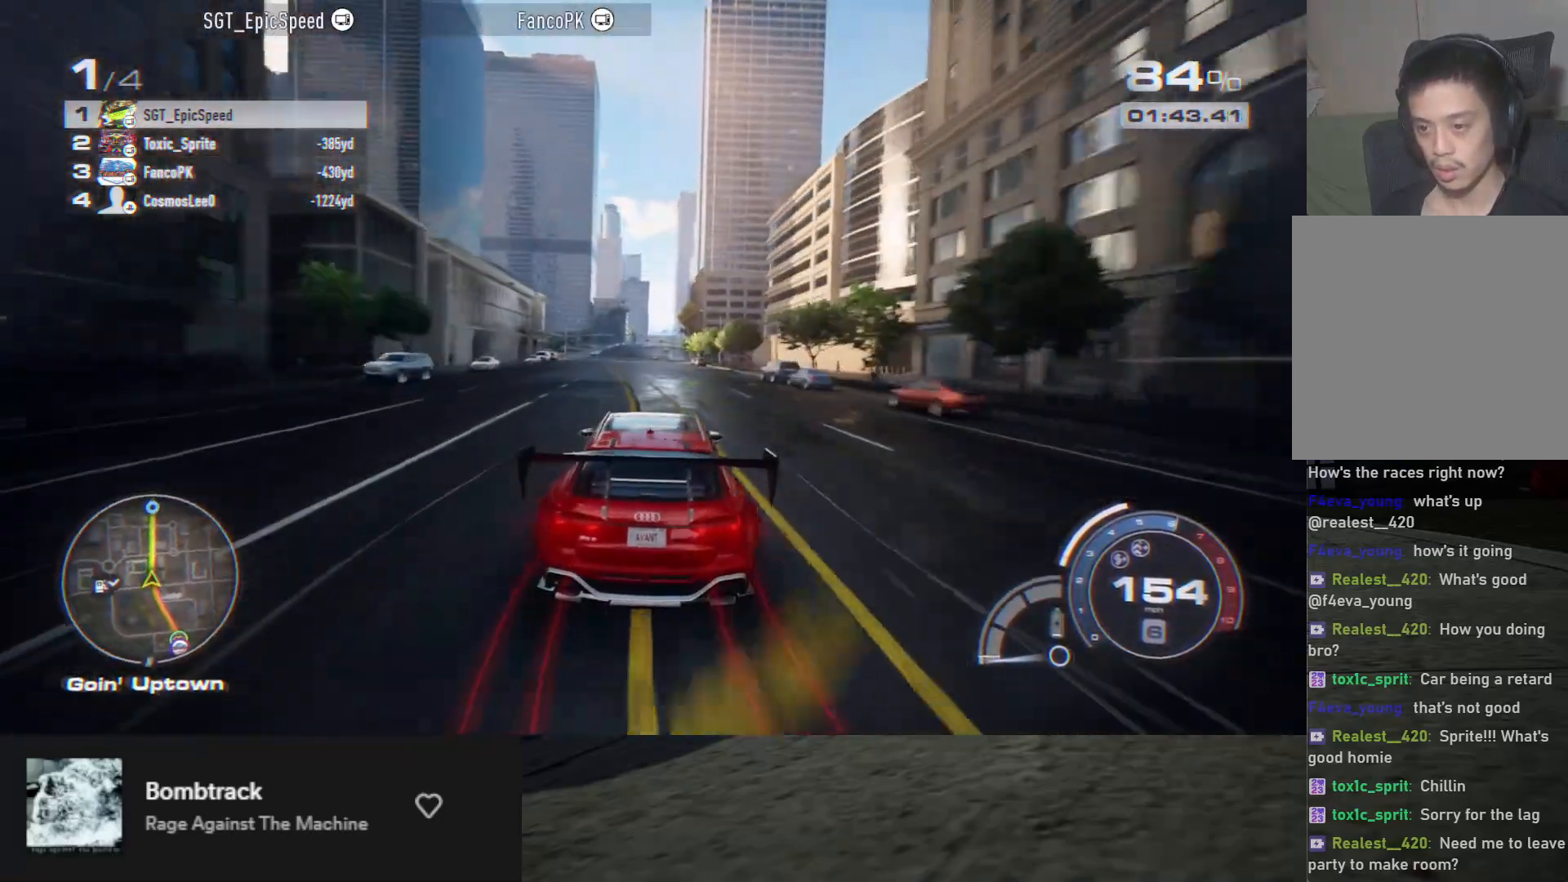
{"buttons": ["R2"], "left_stick": "center", "right_stick": "center", "events": [[83, "left_stick", "center"]]}
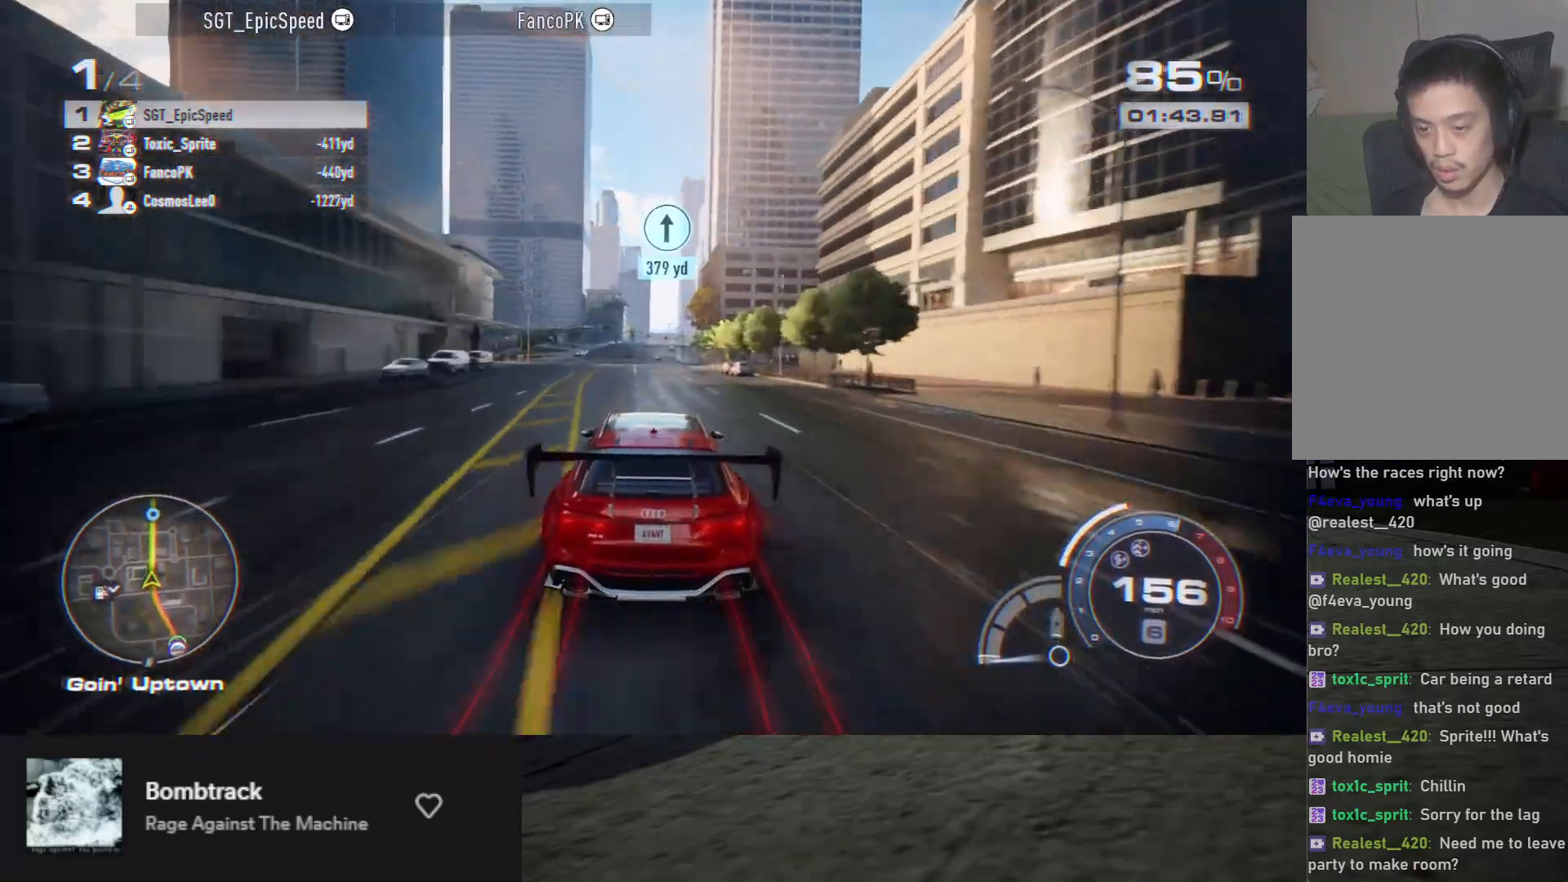
{"buttons": ["R2"], "left_stick": "center", "right_stick": "center", "events": []}
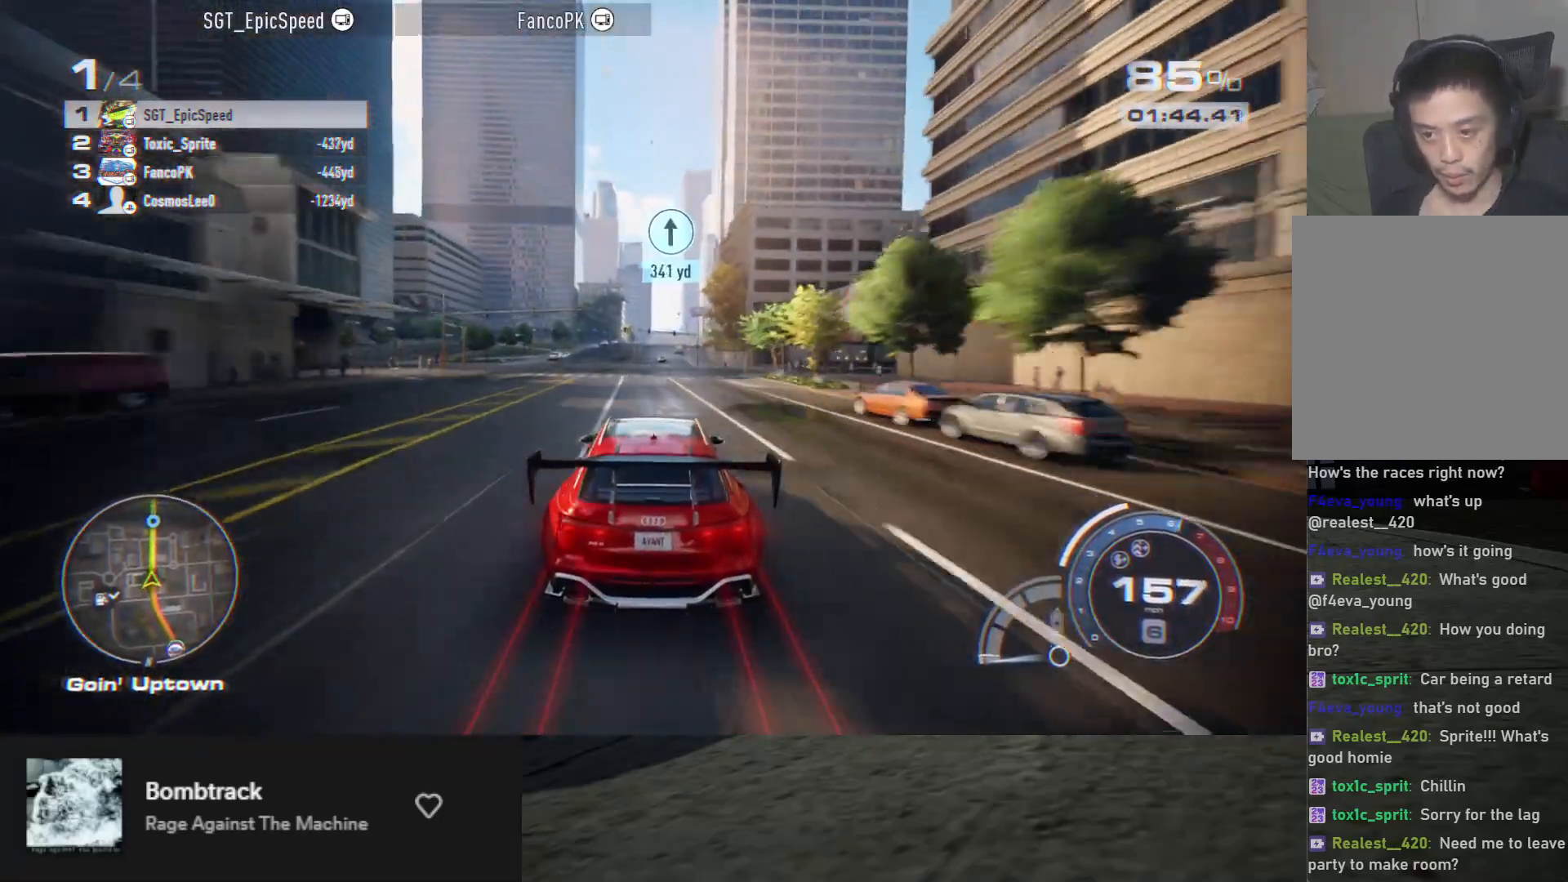
{"buttons": ["R2"], "left_stick": "center", "right_stick": "center", "events": [[250, "left_stick", "down-left"], [300, "left_stick", "center"]]}
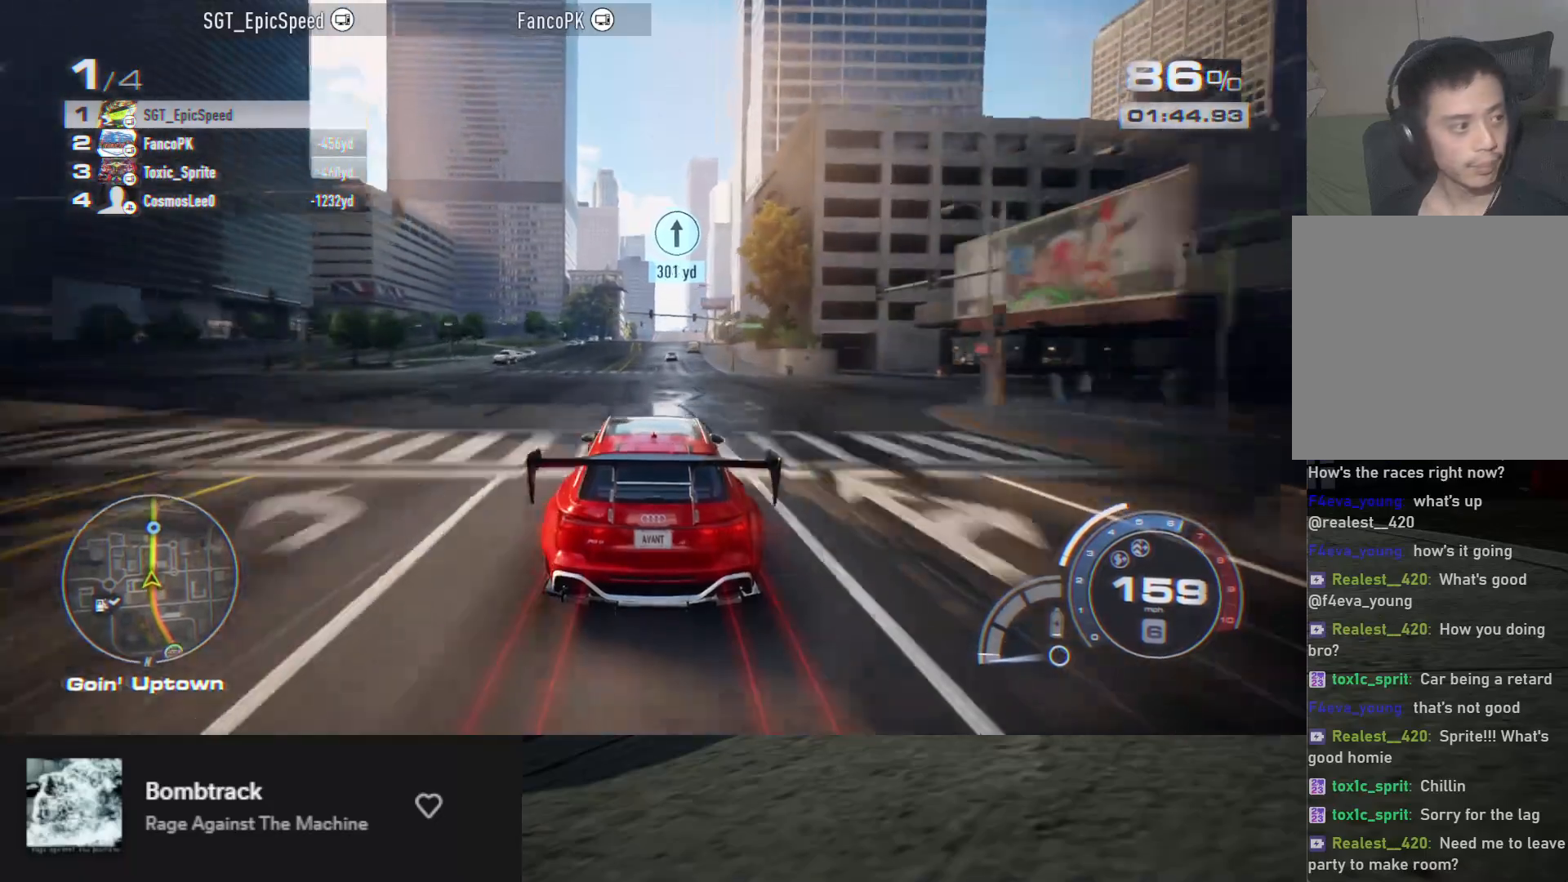
{"buttons": ["R2"], "left_stick": "center", "right_stick": "center", "events": []}
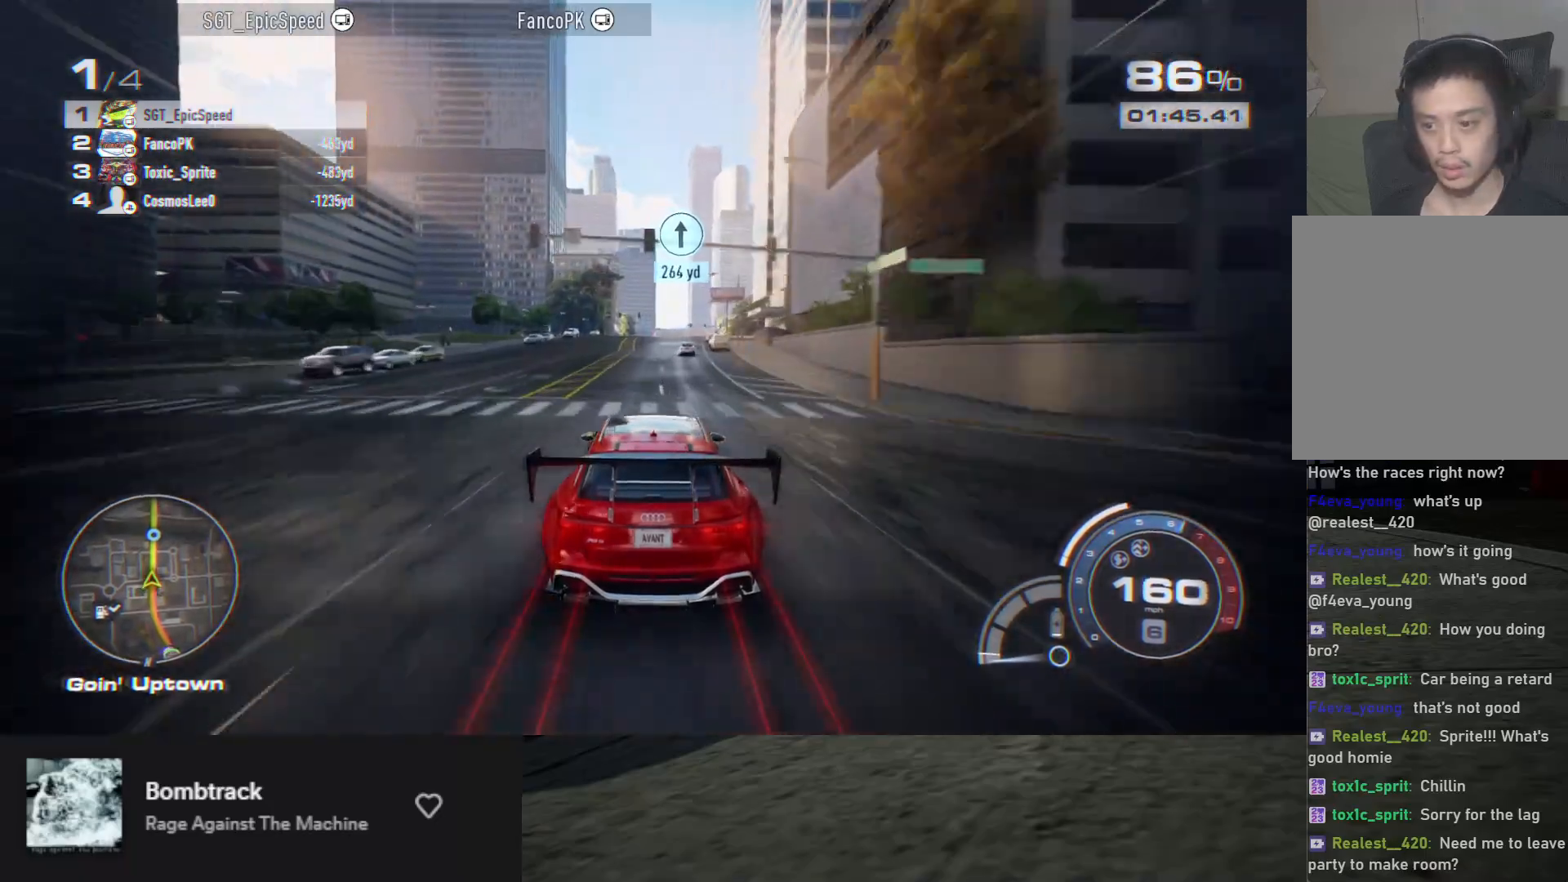
{"buttons": ["R2"], "left_stick": "center", "right_stick": "center", "events": [[67, "left_stick", "down-right"], [150, "left_stick", "center"], [317, "left_stick", "down-right"], [417, "left_stick", "center"]]}
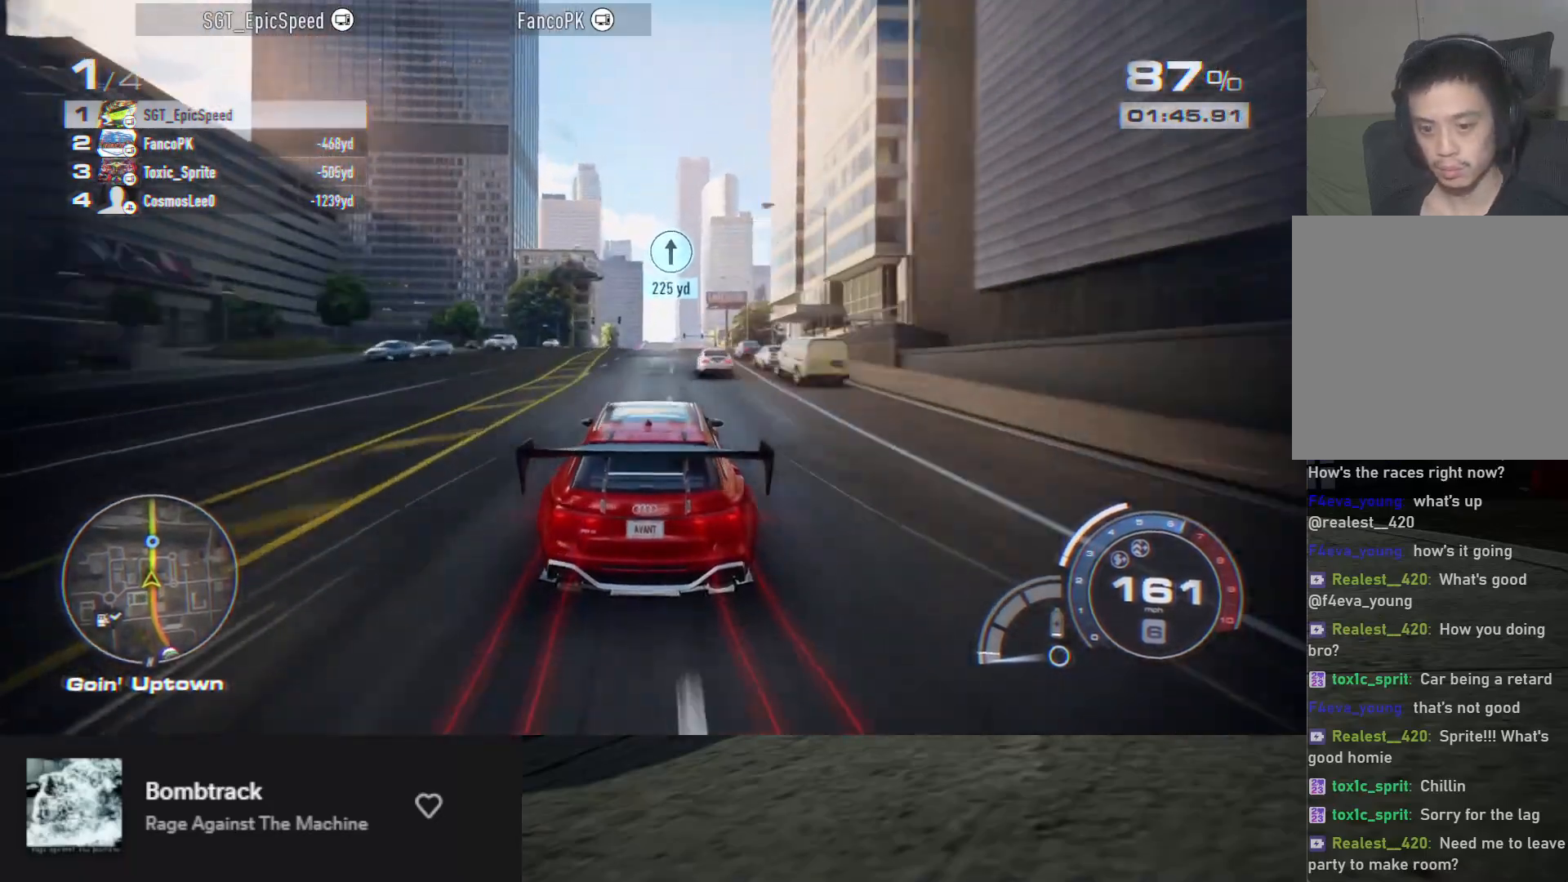
{"buttons": ["R2"], "left_stick": "center", "right_stick": "center", "events": []}
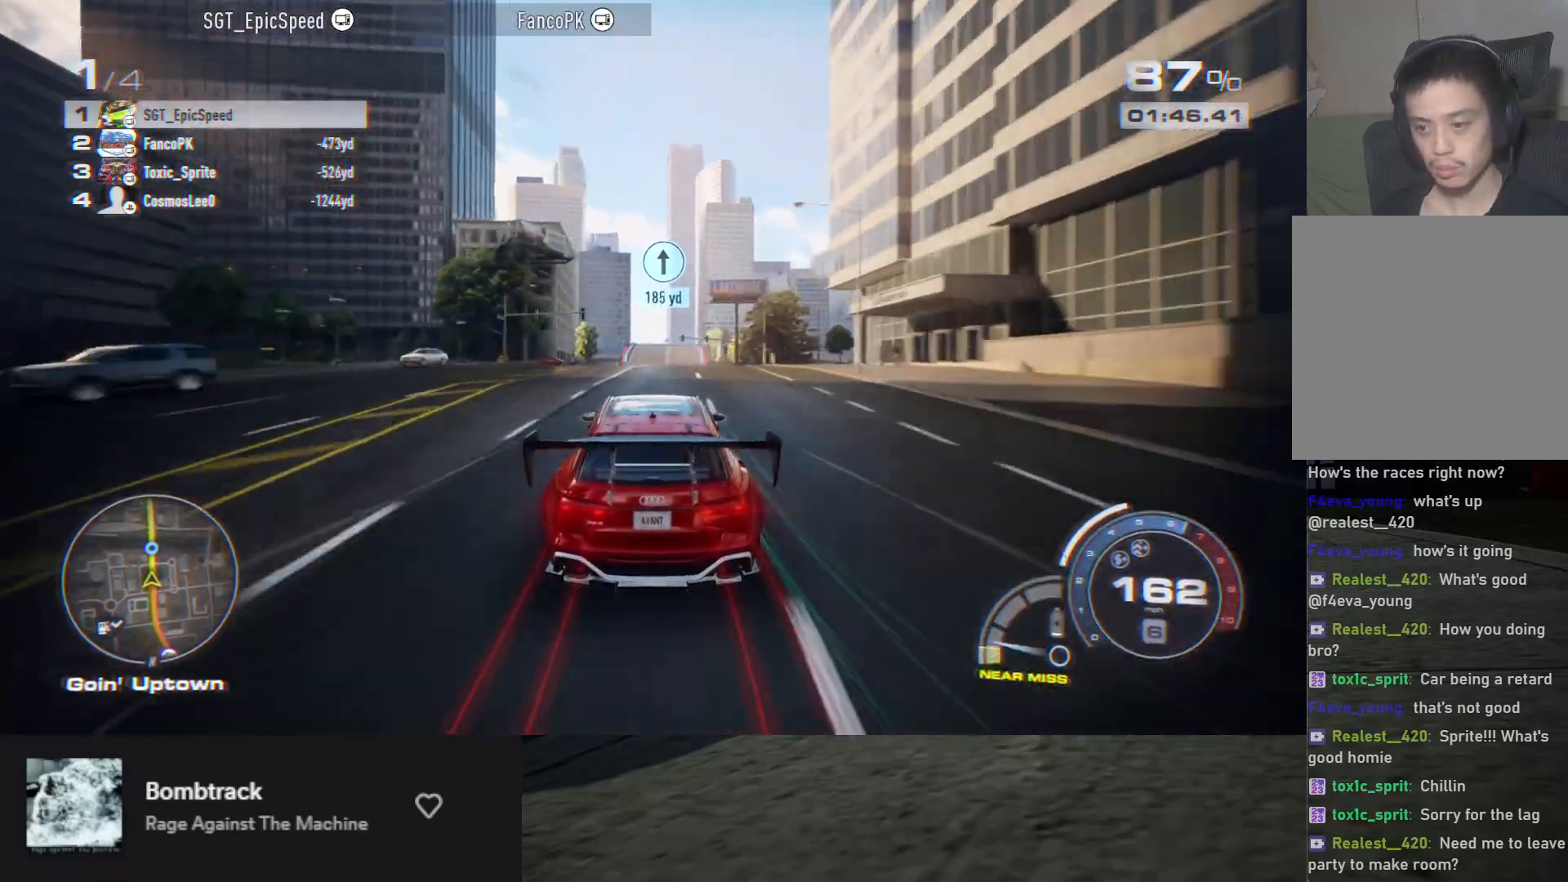
{"buttons": ["R2"], "left_stick": "right", "right_stick": "center", "events": [[400, "left_stick", "right"]]}
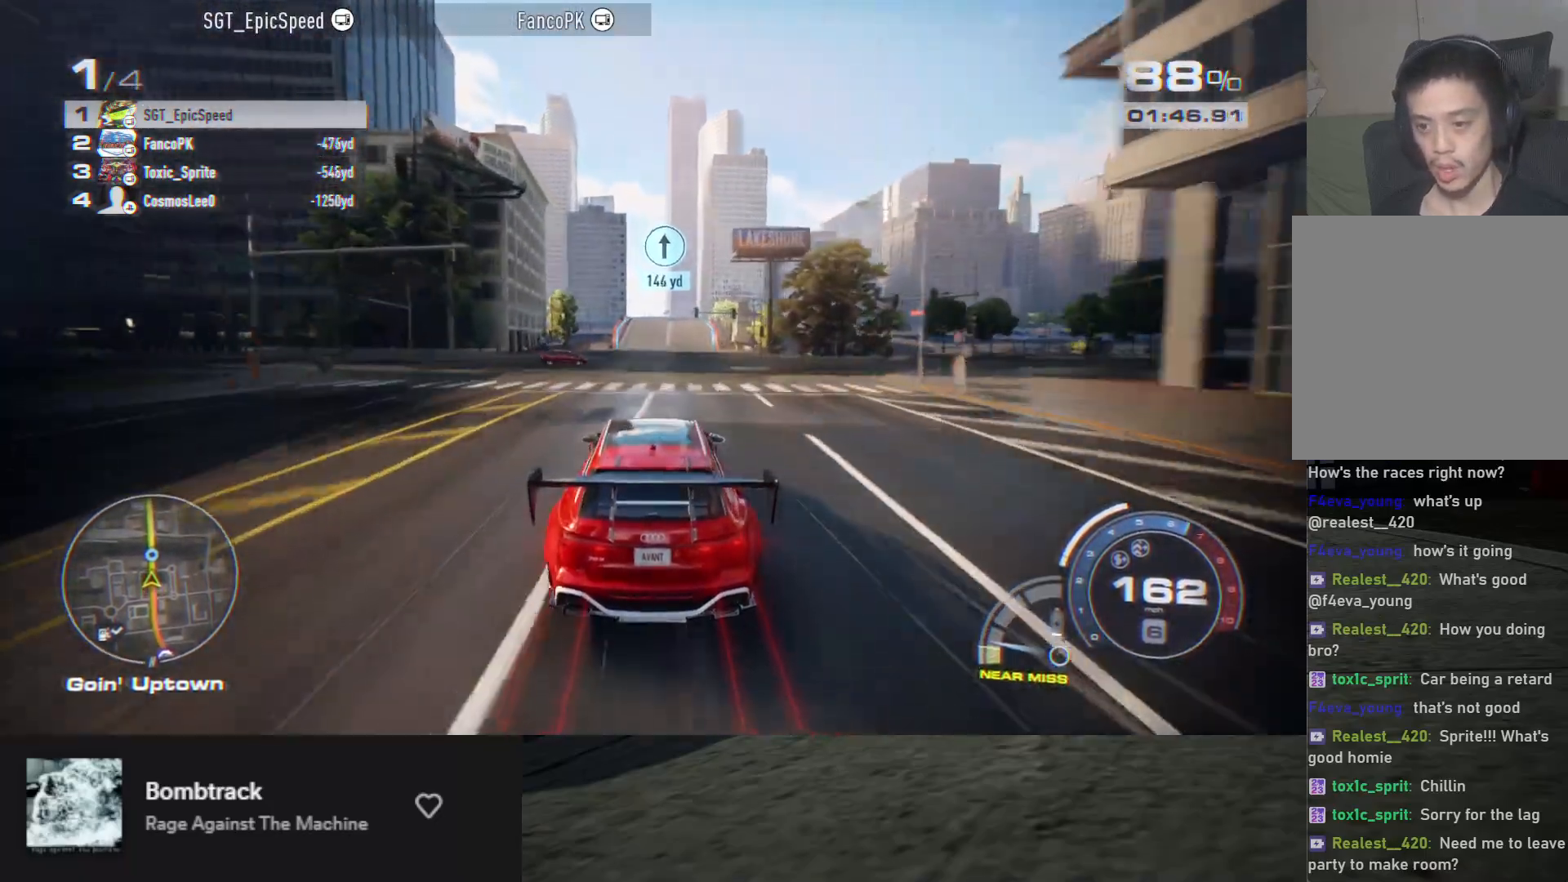
{"buttons": ["R2"], "left_stick": "center", "right_stick": "center", "events": [[133, "left_stick", "center"], [233, "left_stick", "left"], [483, "left_stick", "center"]]}
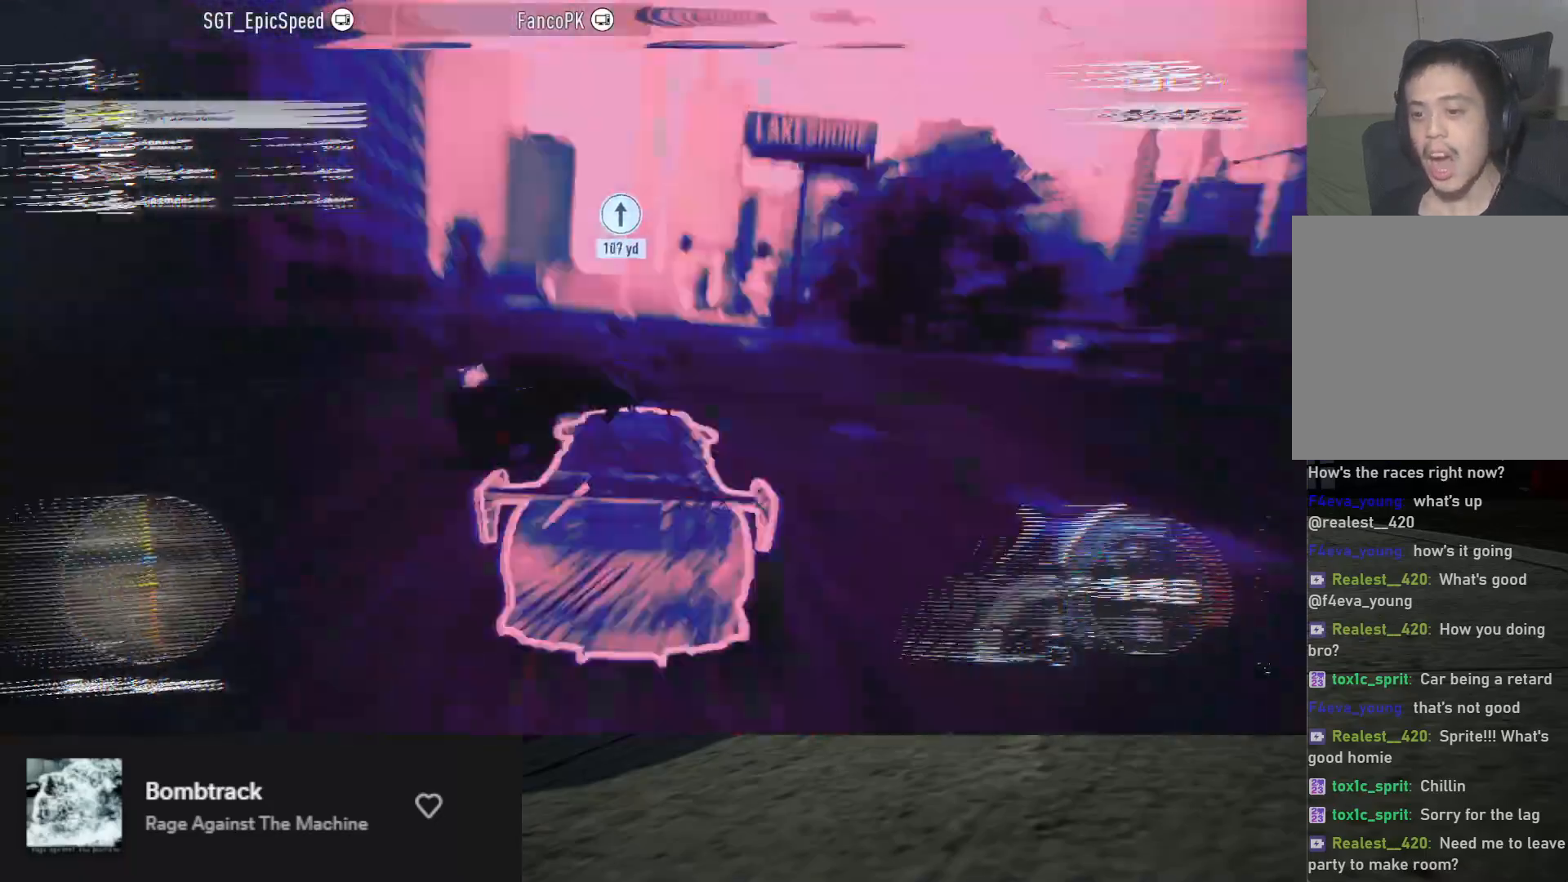
{"buttons": ["R2"], "left_stick": "center", "right_stick": "center", "events": []}
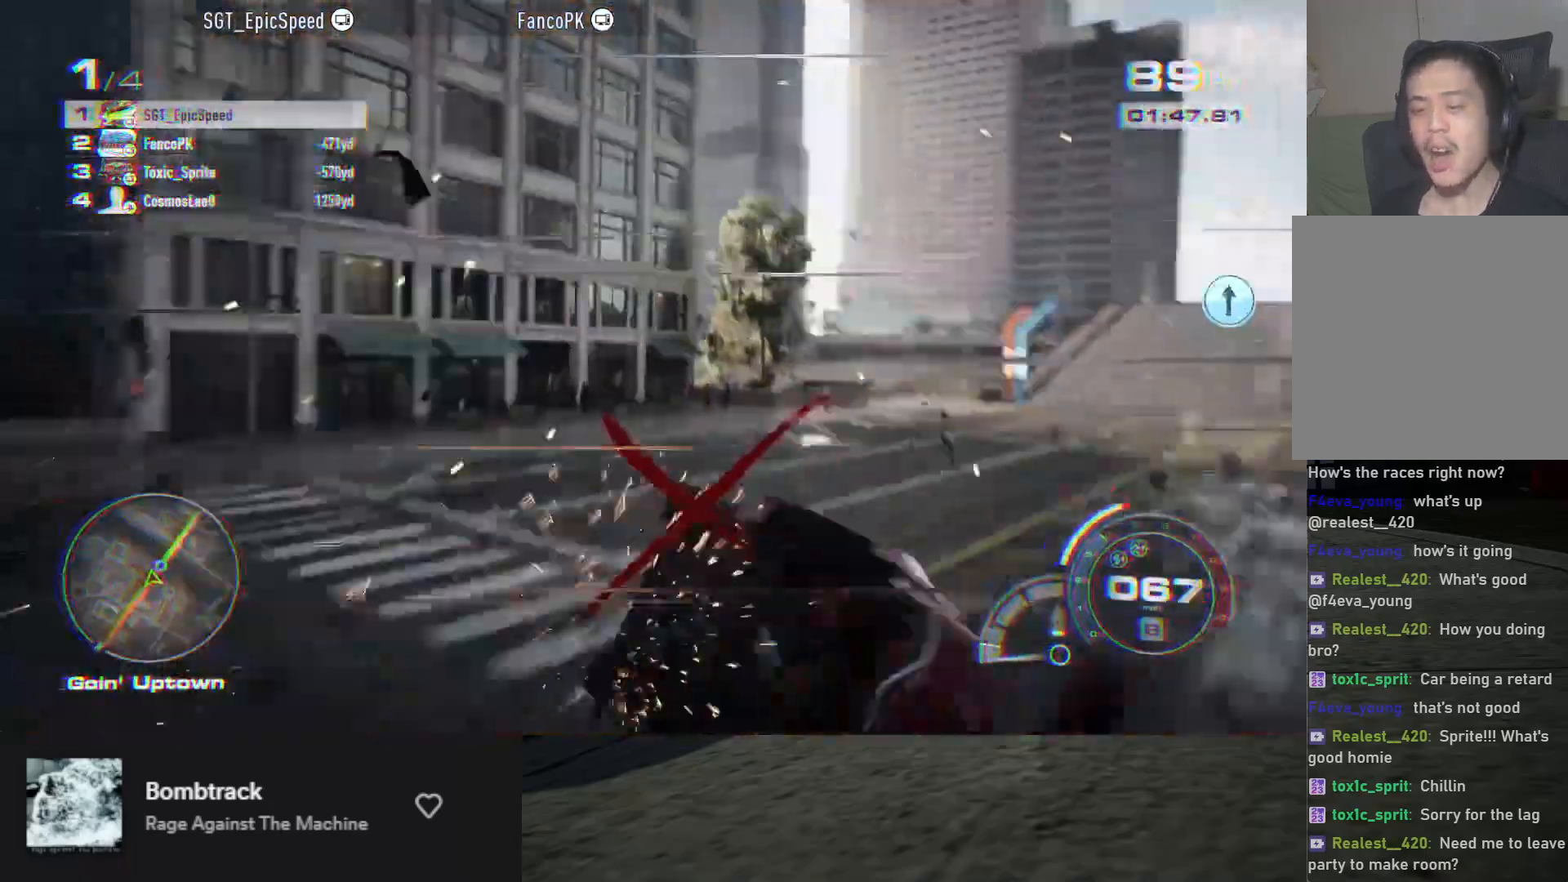
{"buttons": ["R2"], "left_stick": "center", "right_stick": "center", "events": []}
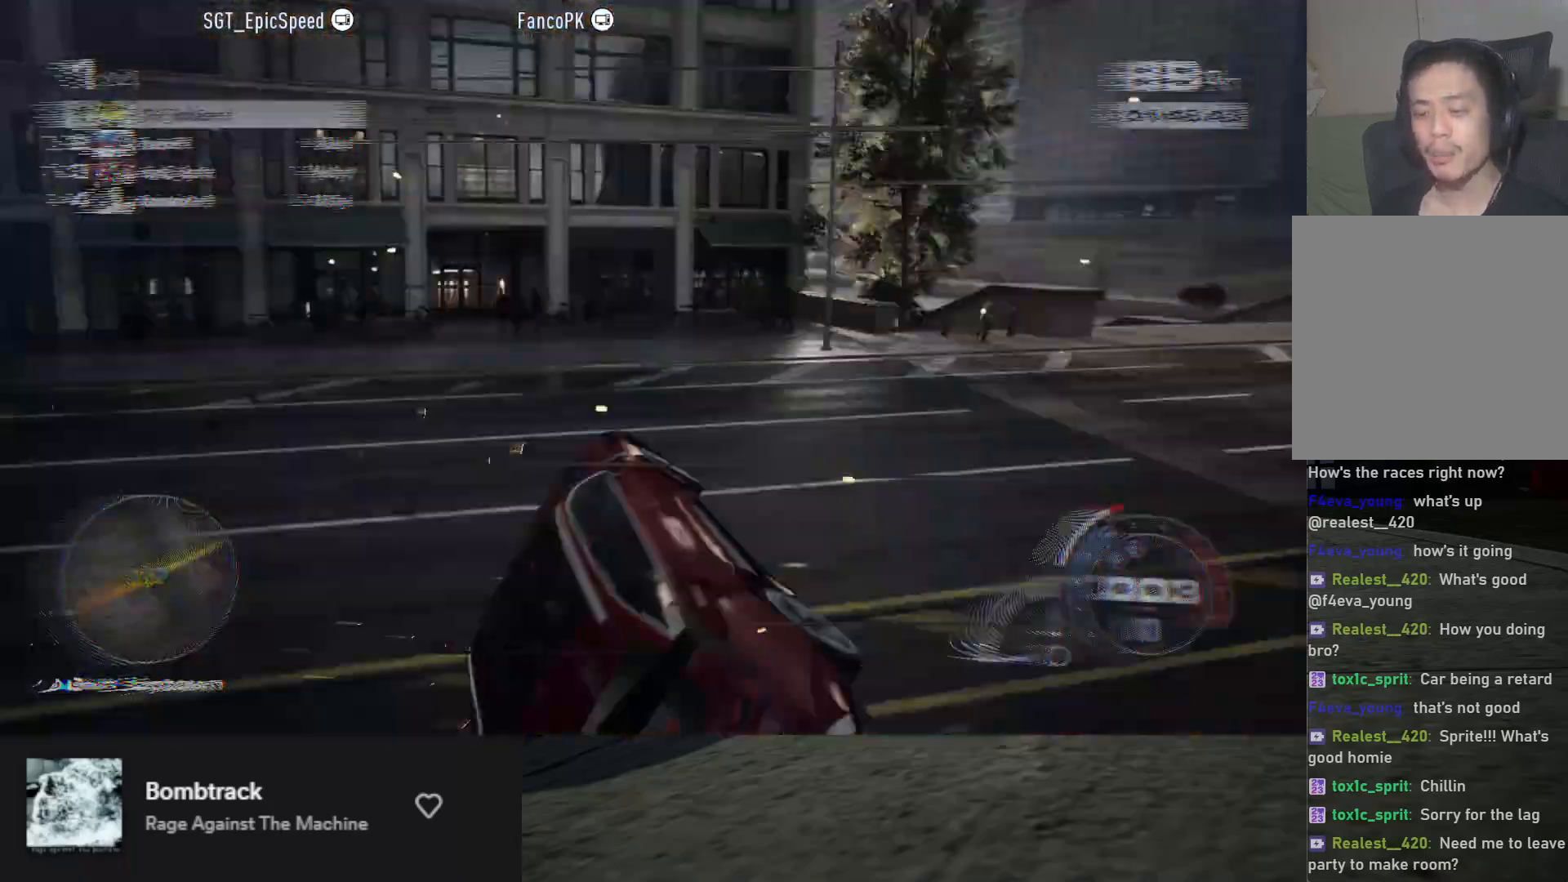
{"buttons": ["A", "R2"], "left_stick": "center", "right_stick": "center", "events": [[250, "A", "down"]]}
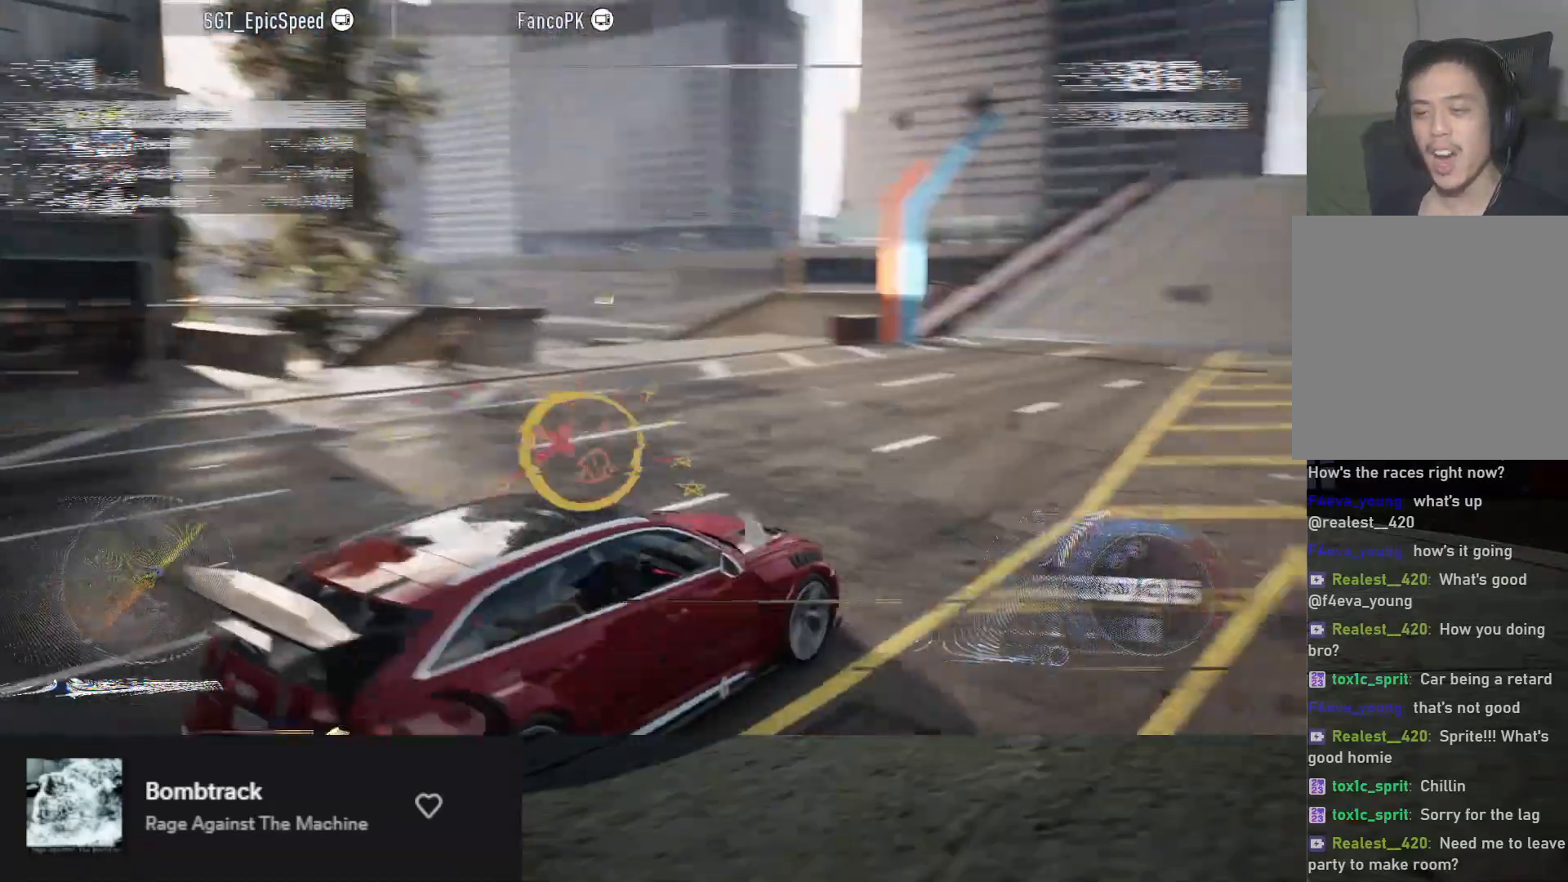
{"buttons": ["A", "R2"], "left_stick": "center", "right_stick": "center", "events": []}
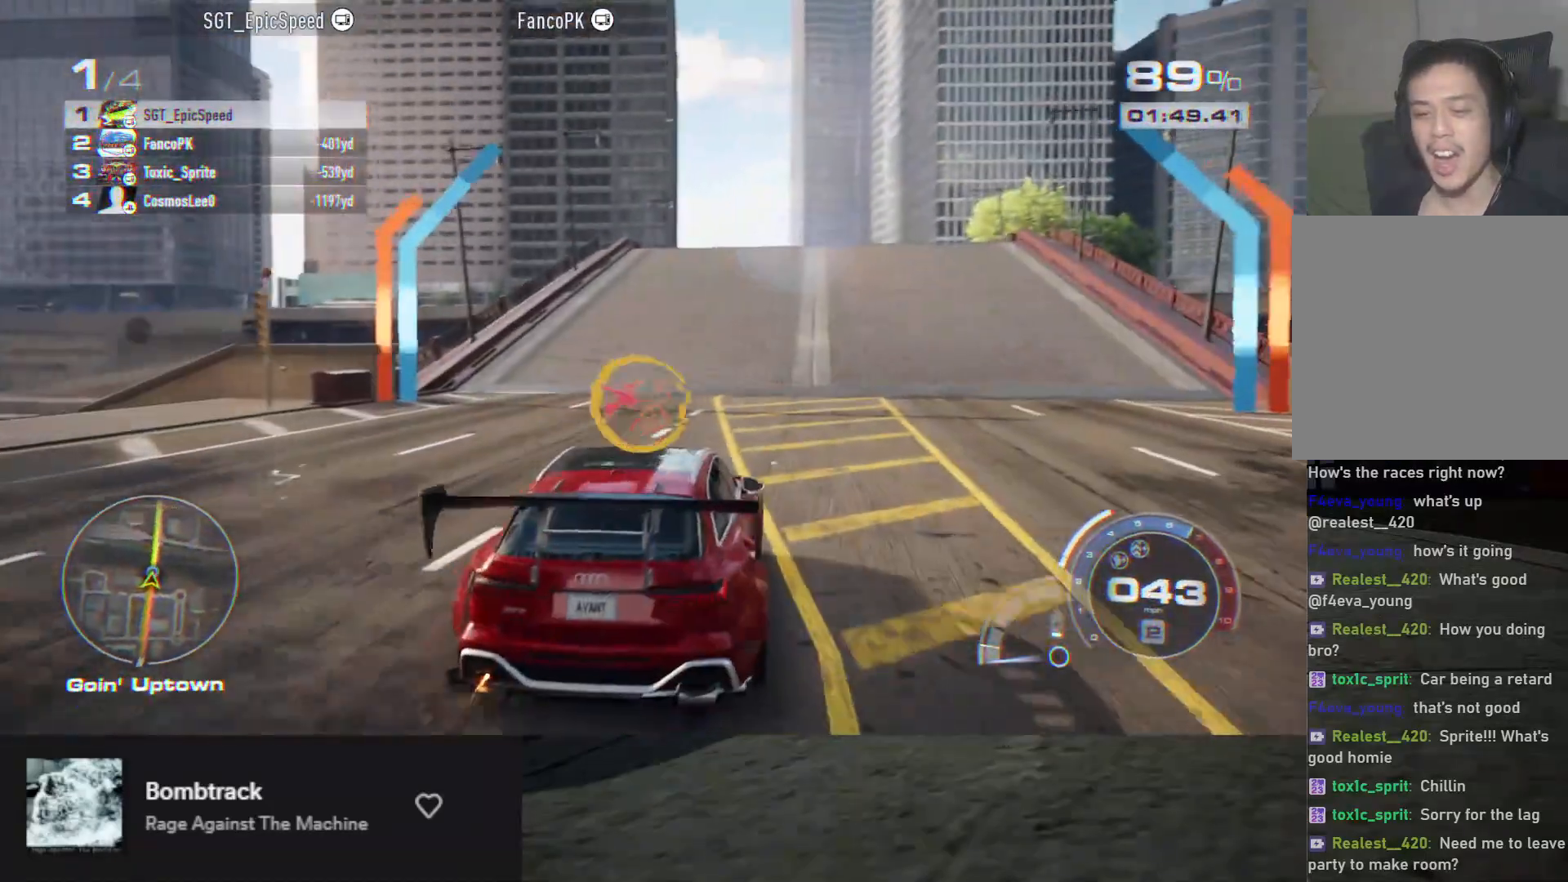
{"buttons": ["R2"], "left_stick": "center", "right_stick": "down", "events": [[100, "left_stick", "up-right"], [150, "A", "up"], [200, "left_stick", "center"], [300, "right_stick", "down"]]}
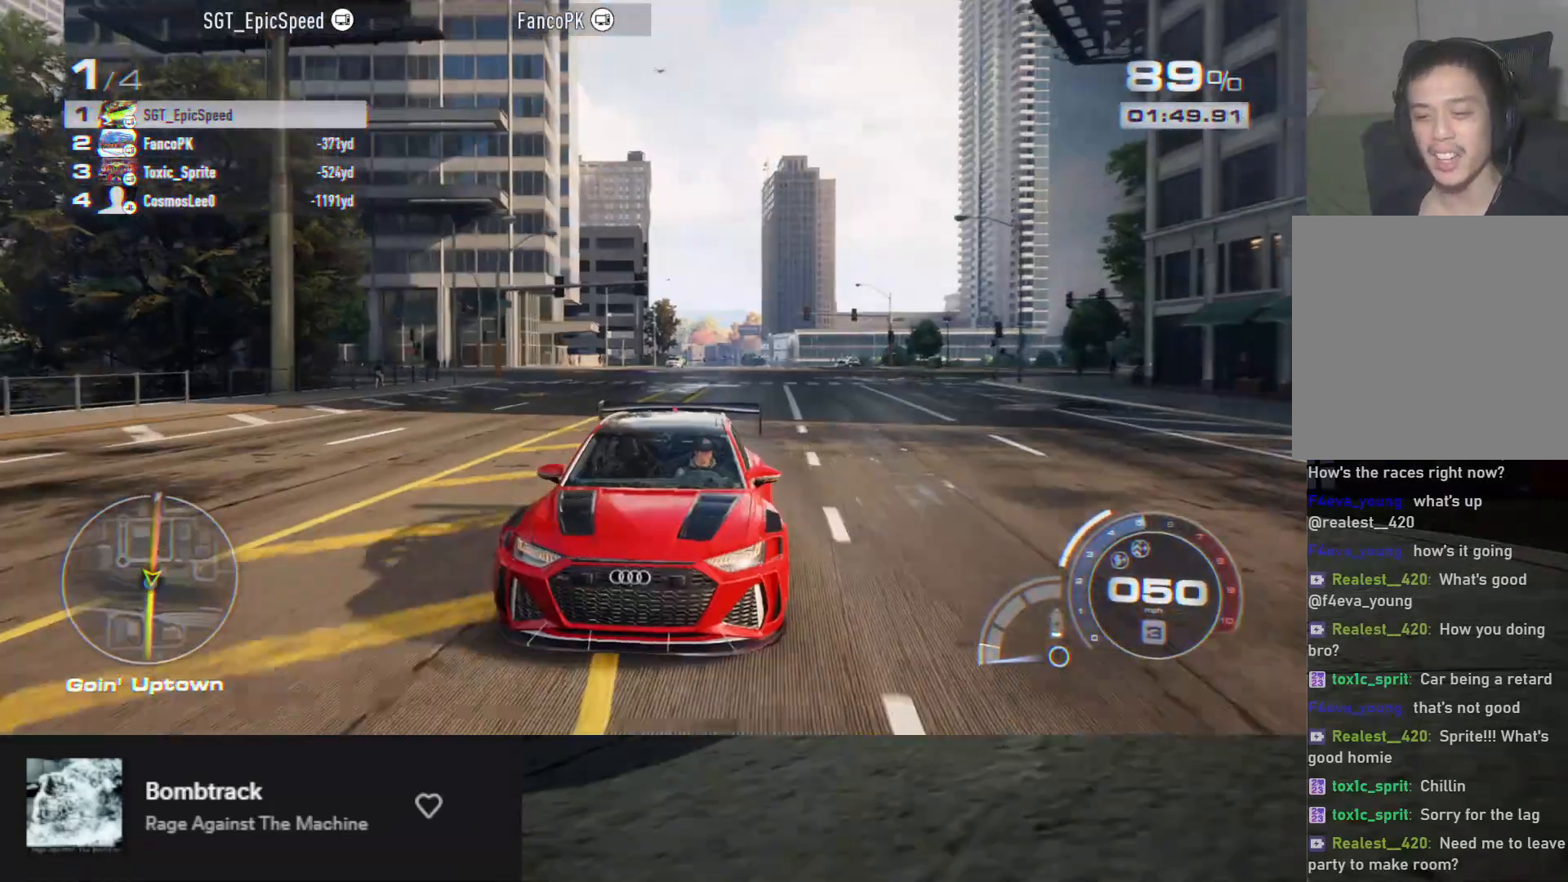
{"buttons": ["R2"], "left_stick": "center", "right_stick": "center", "events": [[50, "right_stick", "center"]]}